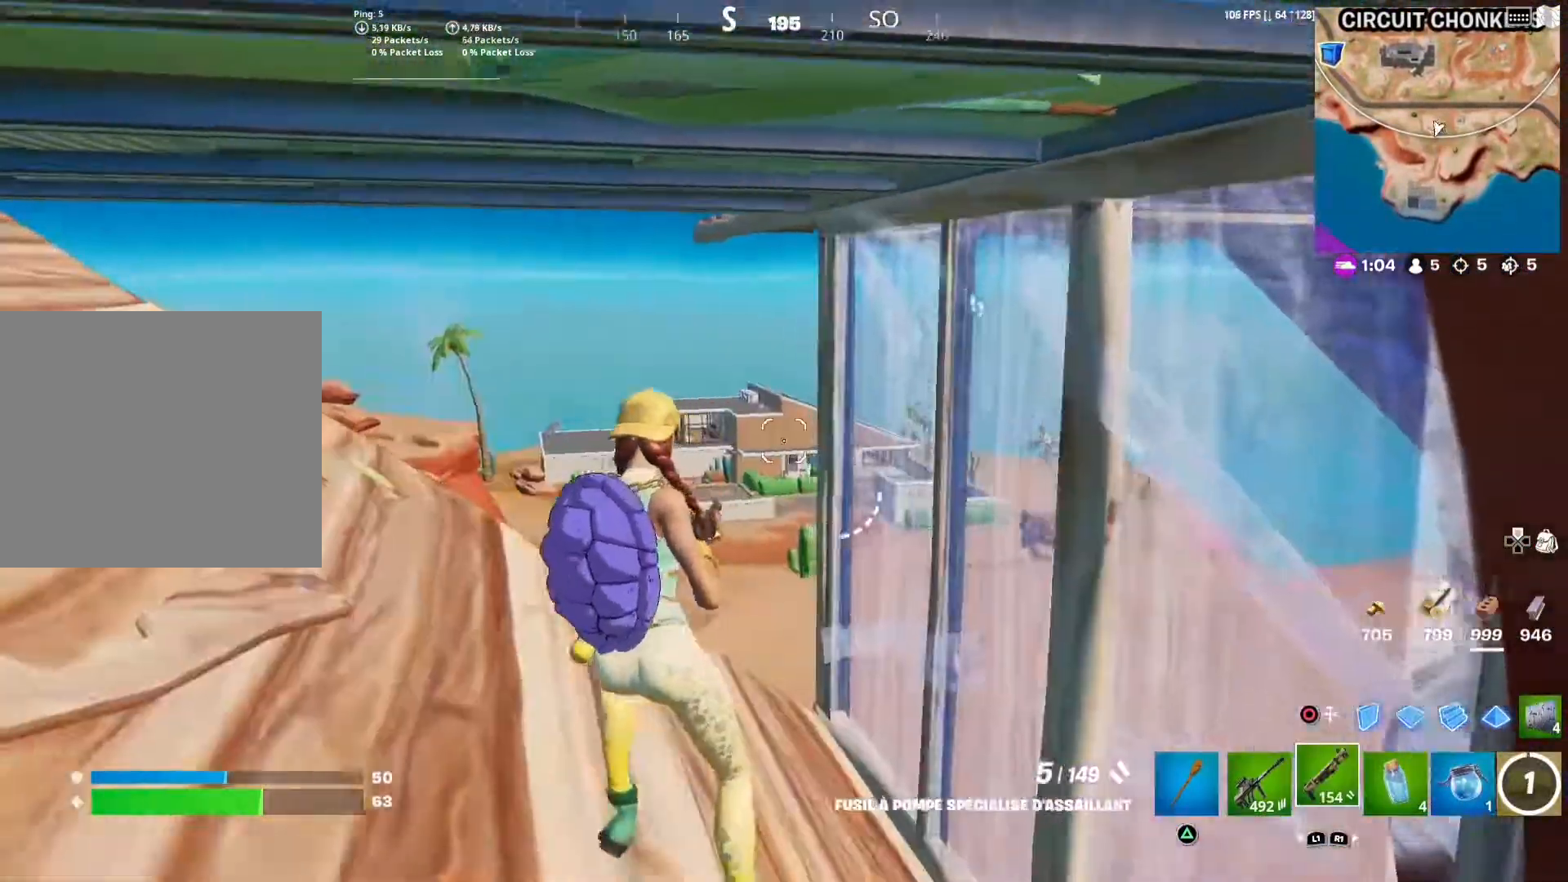
Gameplay with a controller (PlayStation layout); each line is a JSON object with the inputs held at the frame after it. "events" lists button and stick changes between this image and that frame as [ms after this image, input, new state], when the widget could be followed in between.
{"buttons": ["R1"], "left_stick": "up-right", "right_stick": "center", "events": [[17, "CIRCLE", "down"], [117, "R2", "down"], [117, "left_stick", "center"], [200, "CIRCLE", "up"], [283, "TRIANGLE", "down"], [350, "R2", "up"], [367, "left_stick", "up-right"], [400, "TRIANGLE", "up"], [450, "R1", "down"]]}
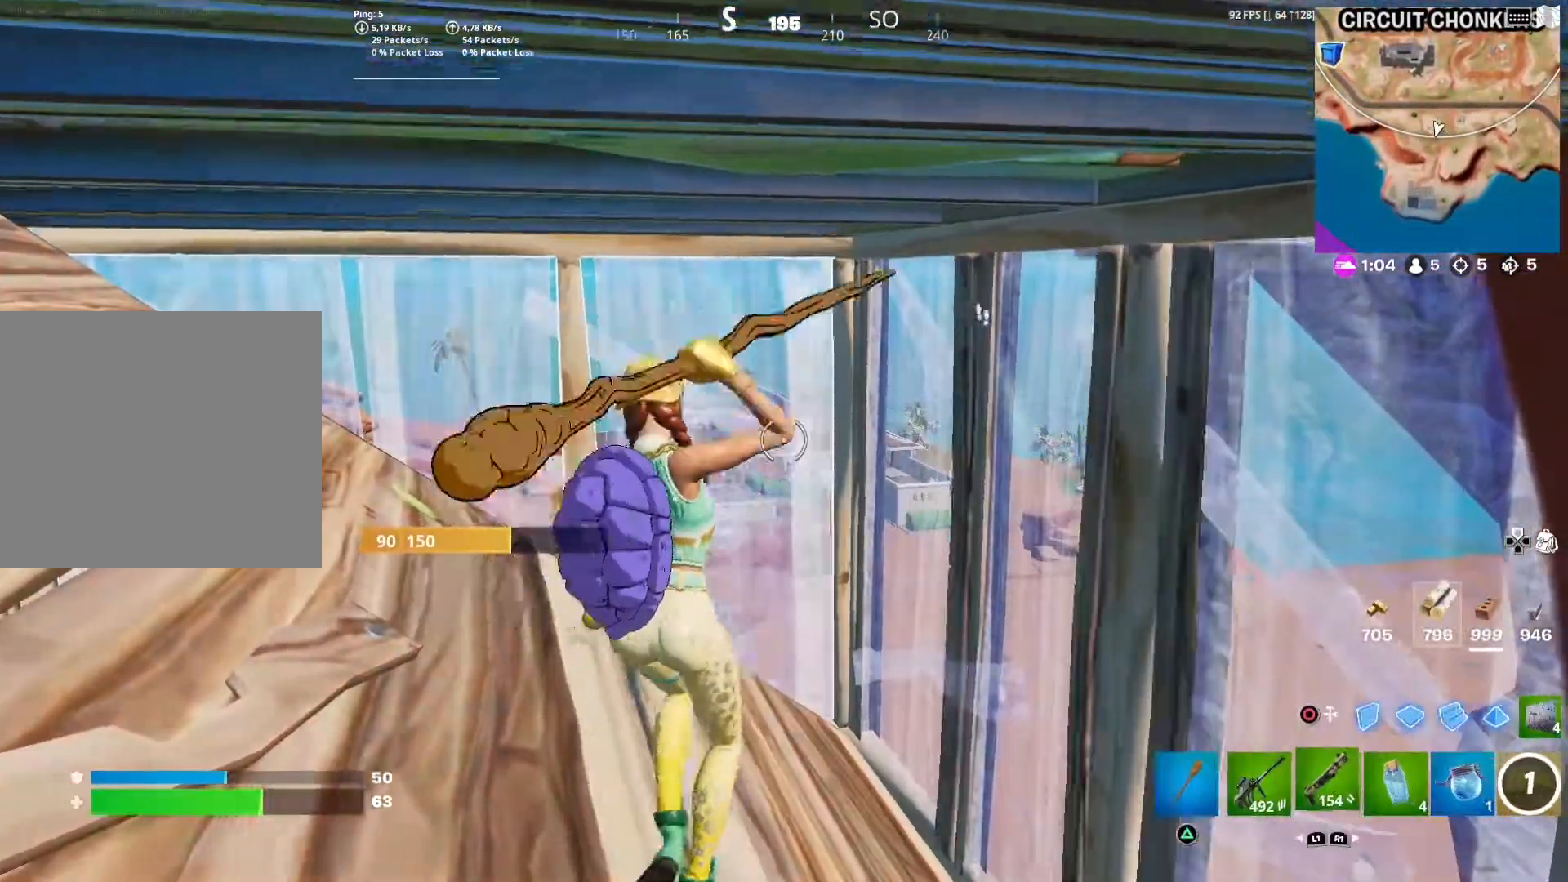
{"buttons": [], "left_stick": "center", "right_stick": "center", "events": [[50, "R1", "up"], [300, "R1", "down"], [300, "left_stick", "center"], [417, "R1", "up"]]}
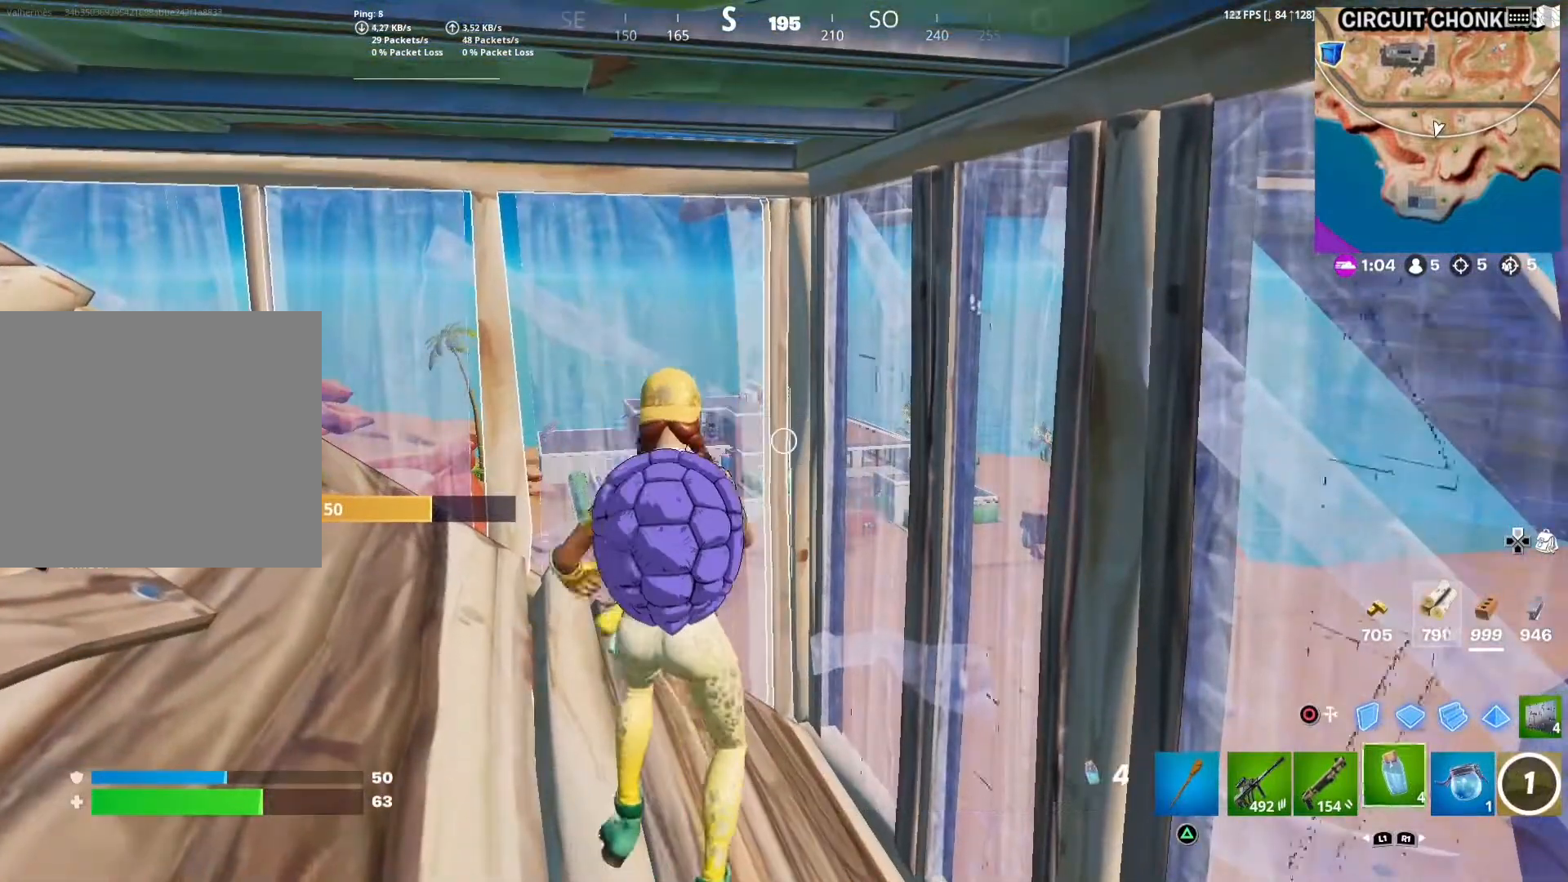
{"buttons": [], "left_stick": "center", "right_stick": "center", "events": [[50, "R1", "down"], [150, "R1", "up"], [250, "R1", "down"], [350, "R1", "up"]]}
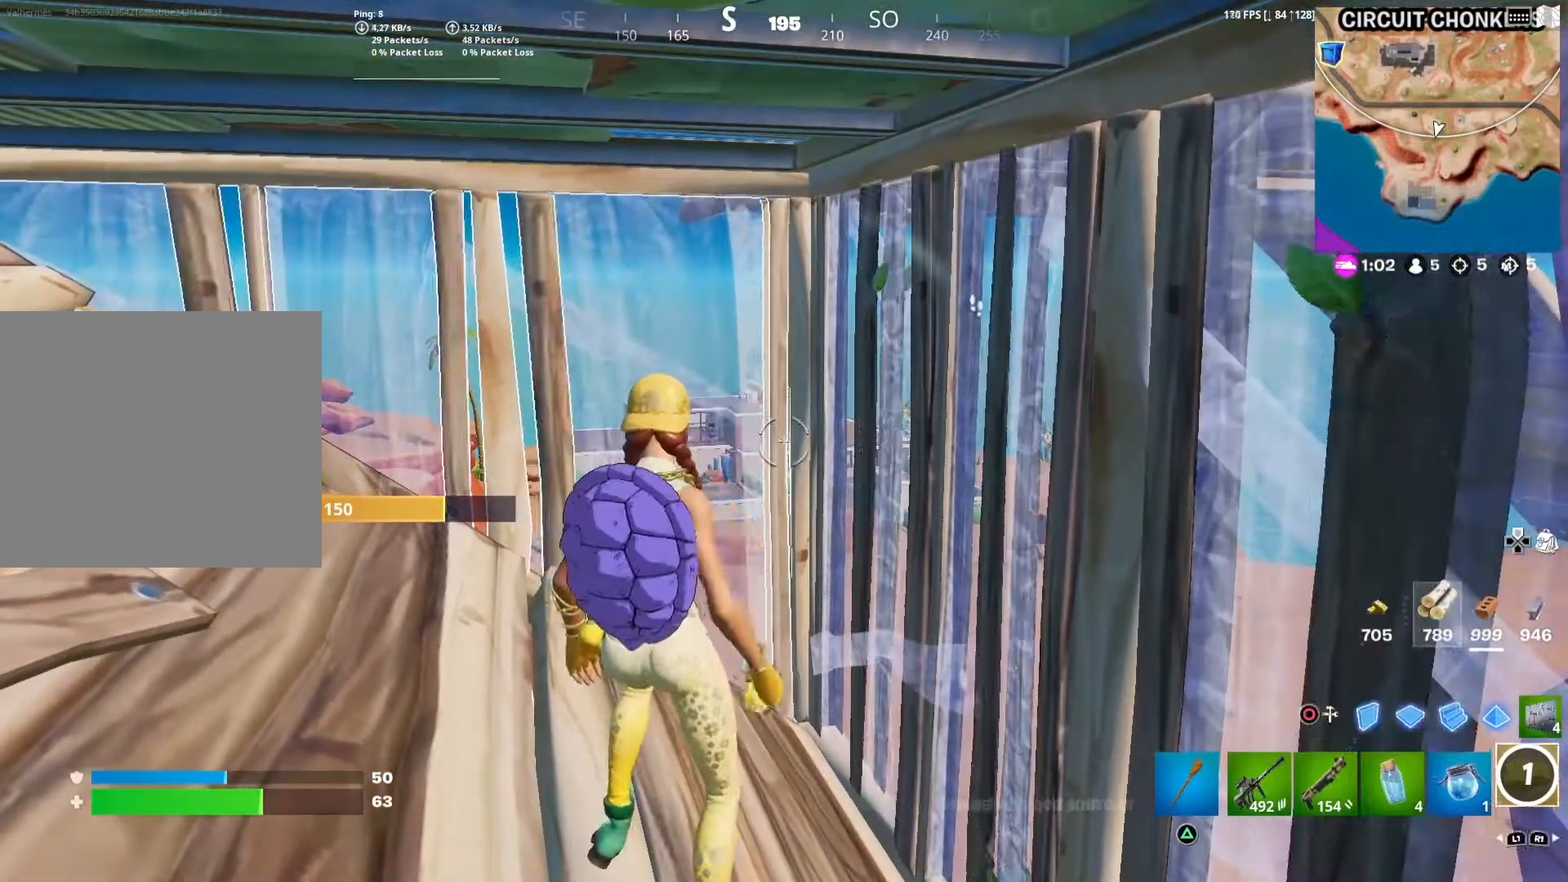
{"buttons": [], "left_stick": "center", "right_stick": "center", "events": []}
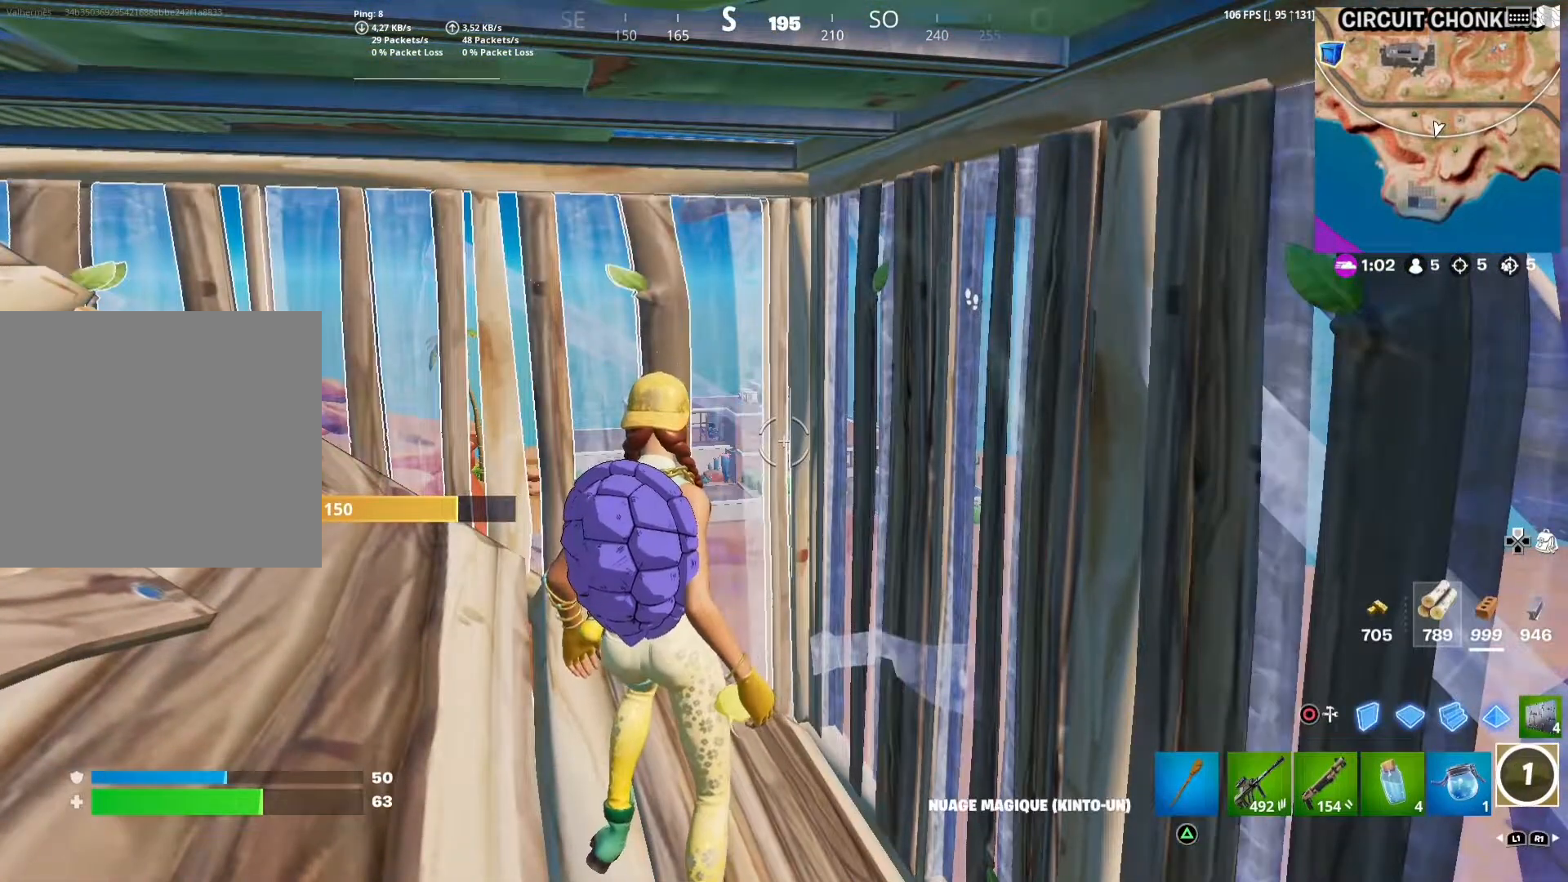
{"buttons": [], "left_stick": "up-left", "right_stick": "center", "events": [[217, "left_stick", "up-left"]]}
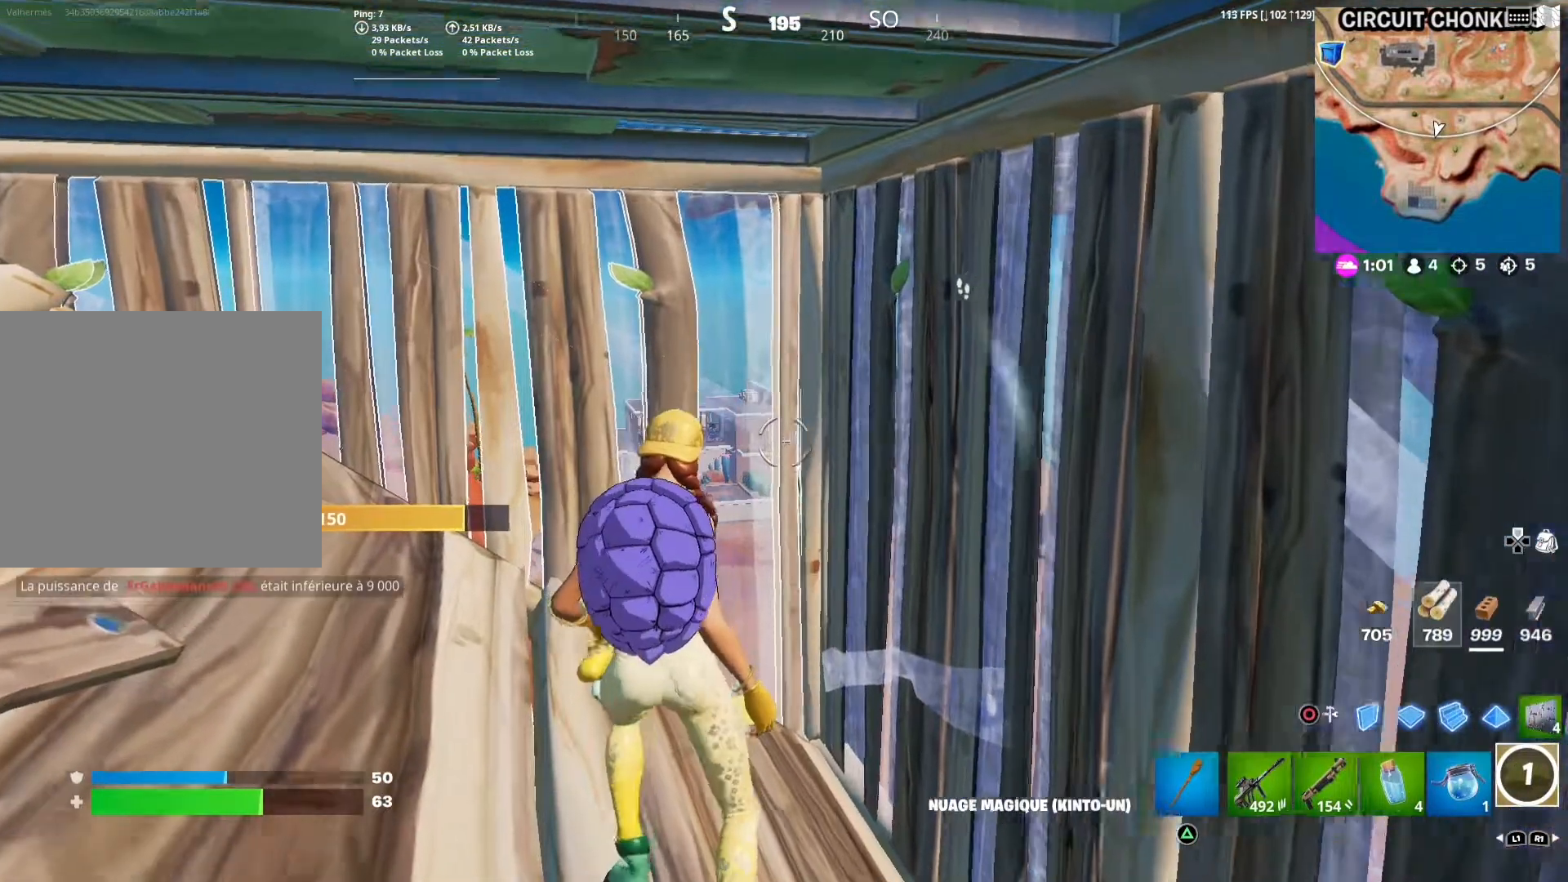
{"buttons": ["L1"], "left_stick": "center", "right_stick": "center", "events": [[217, "left_stick", "center"], [433, "L1", "down"]]}
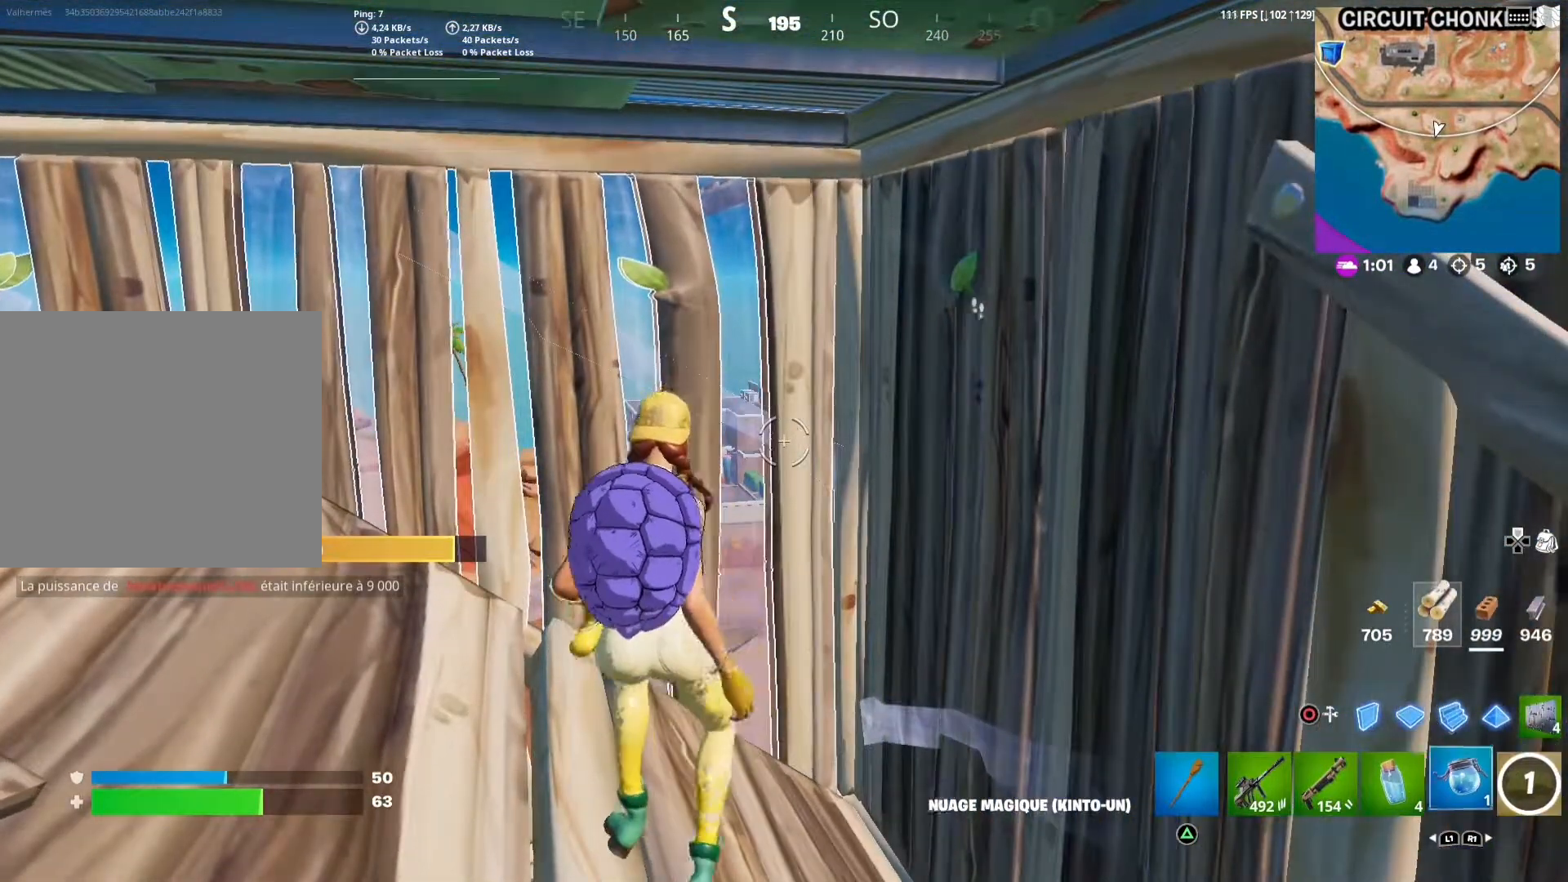
{"buttons": [], "left_stick": "down", "right_stick": "center", "events": [[83, "L1", "up"], [317, "left_stick", "down"]]}
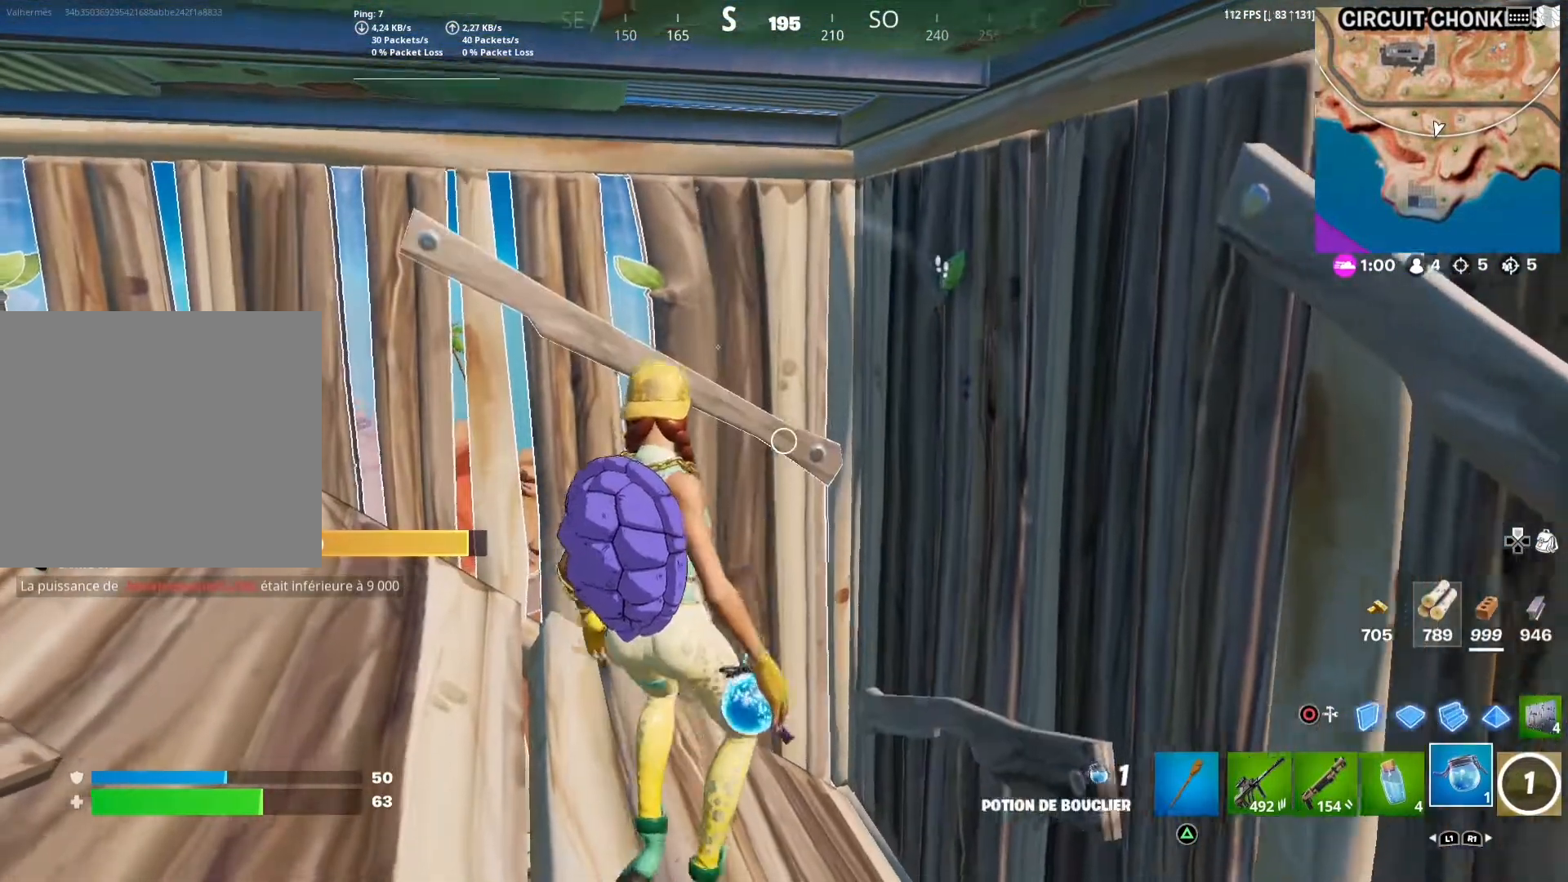
{"buttons": ["L1"], "left_stick": "center", "right_stick": "center", "events": [[200, "left_stick", "center"], [350, "L1", "down"]]}
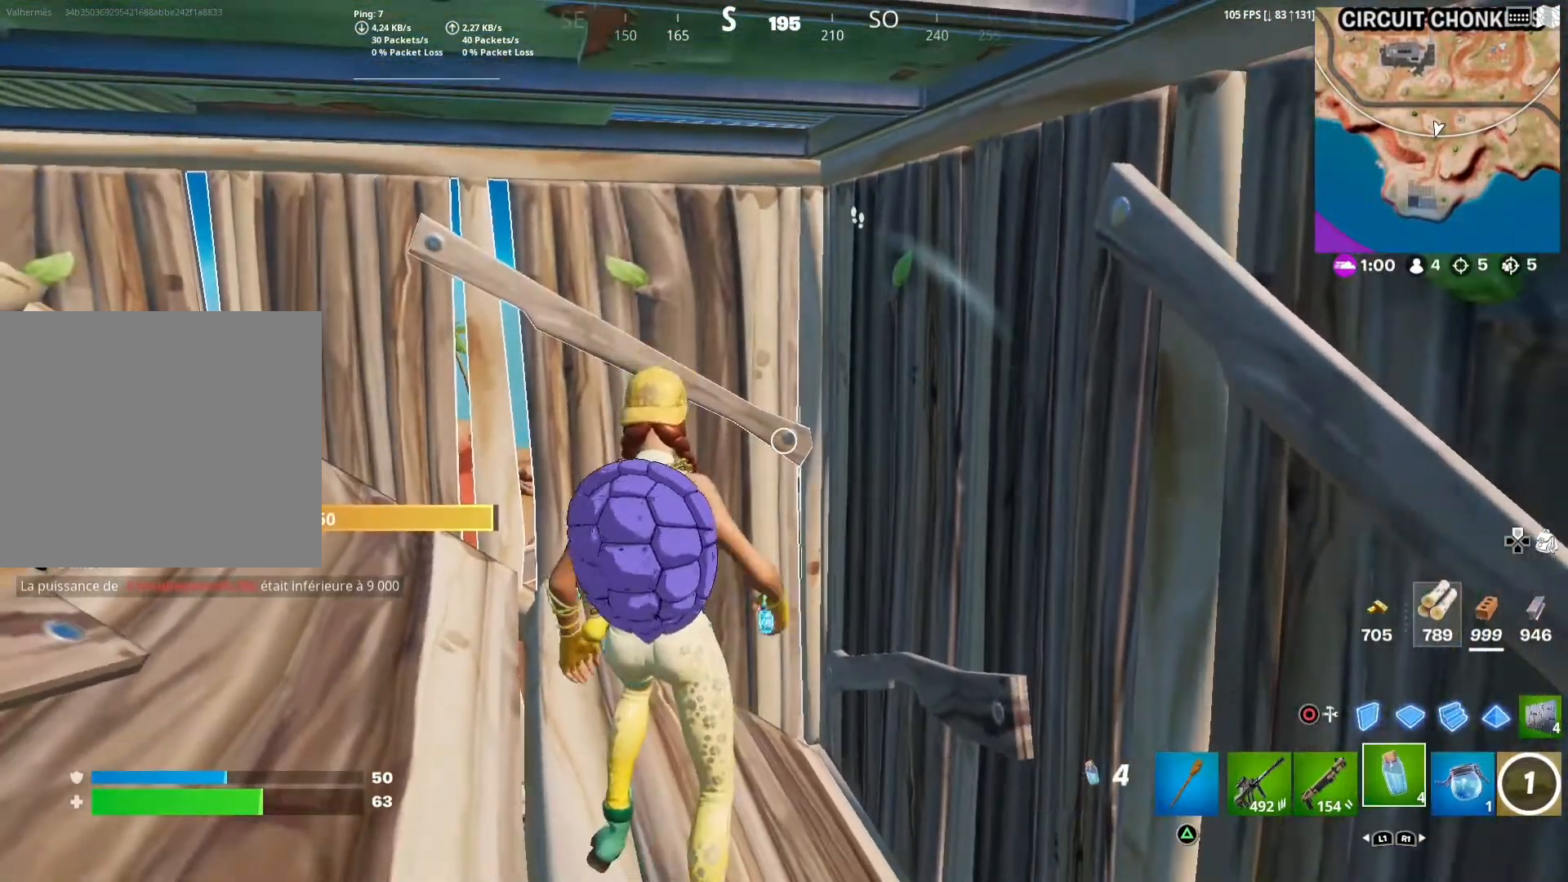
{"buttons": [], "left_stick": "center", "right_stick": "center", "events": [[17, "L1", "up"], [283, "R1", "down"], [400, "R1", "up"]]}
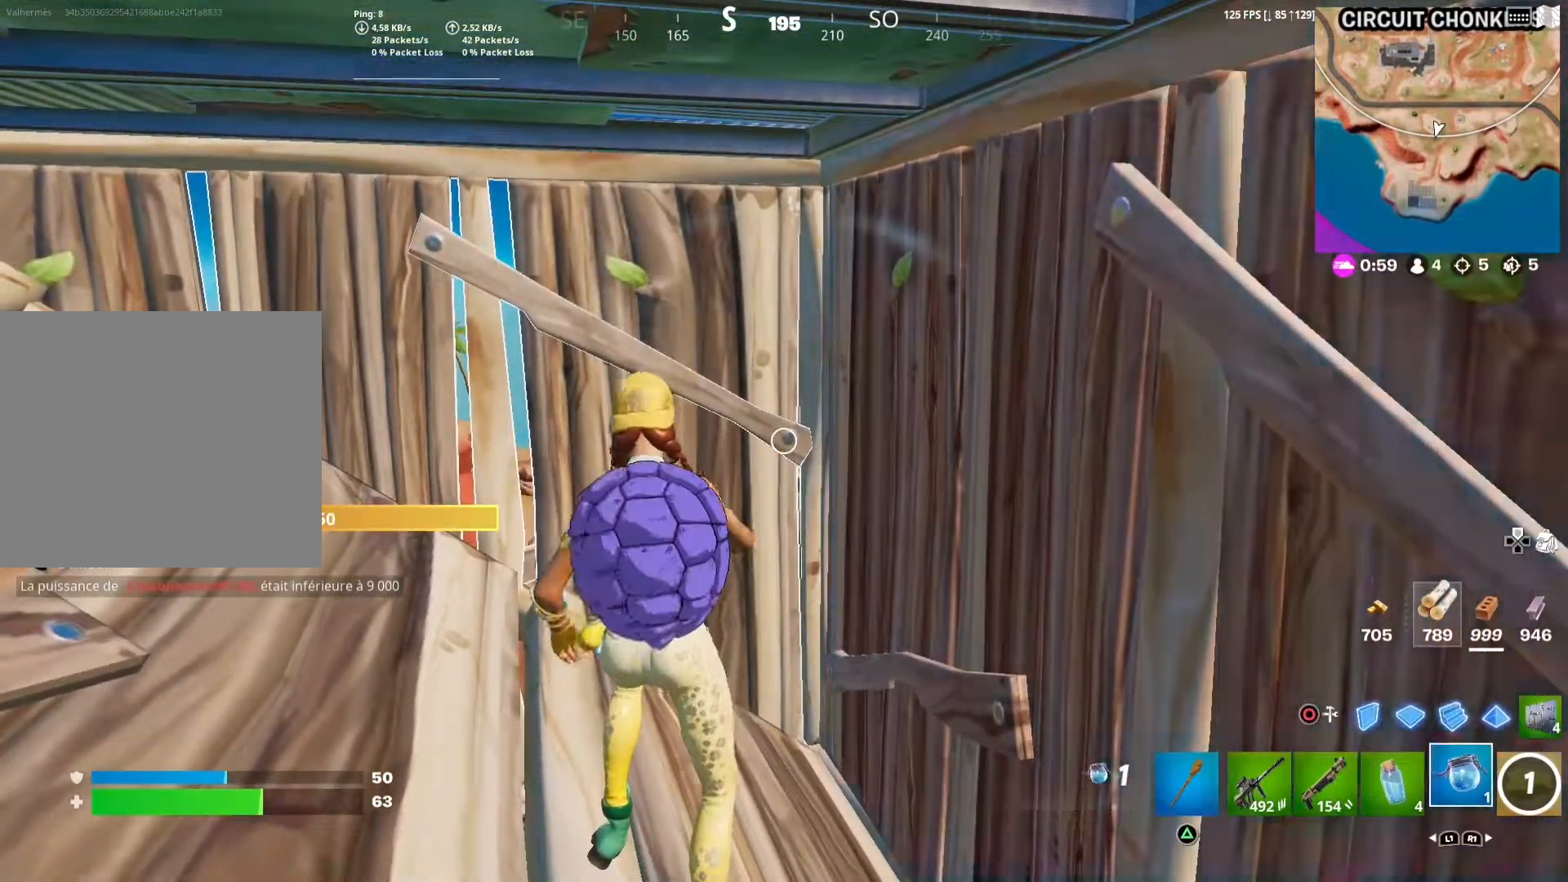
{"buttons": ["R2"], "left_stick": "center", "right_stick": "center", "events": [[433, "R2", "down"]]}
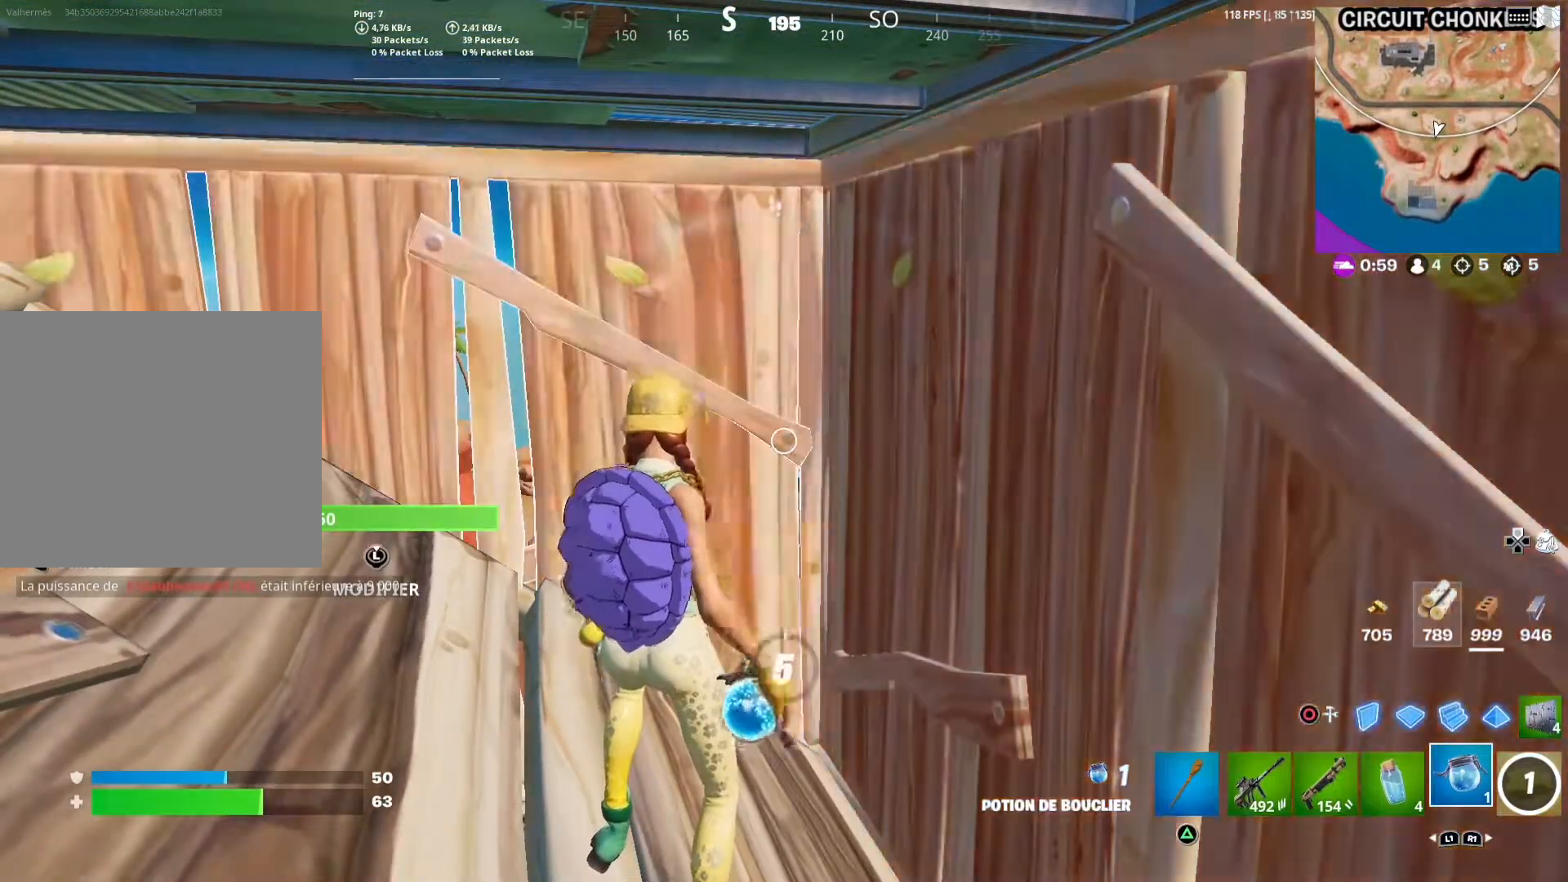
{"buttons": ["R2"], "left_stick": "center", "right_stick": "center", "events": []}
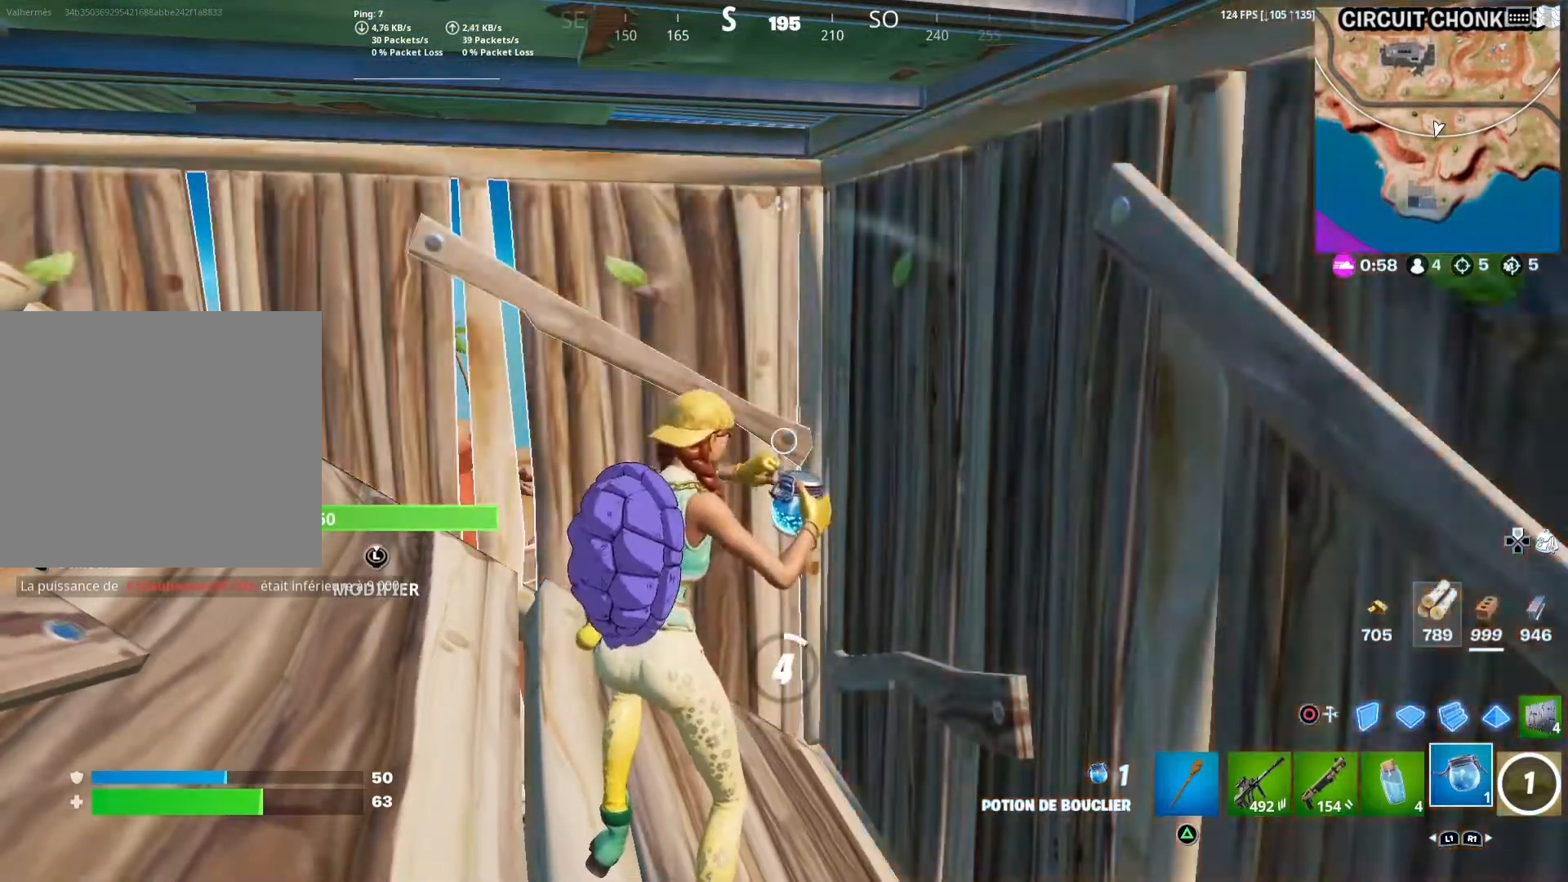
{"buttons": ["R2"], "left_stick": "center", "right_stick": "center", "events": [[133, "R3", "down"], [300, "R3", "up"]]}
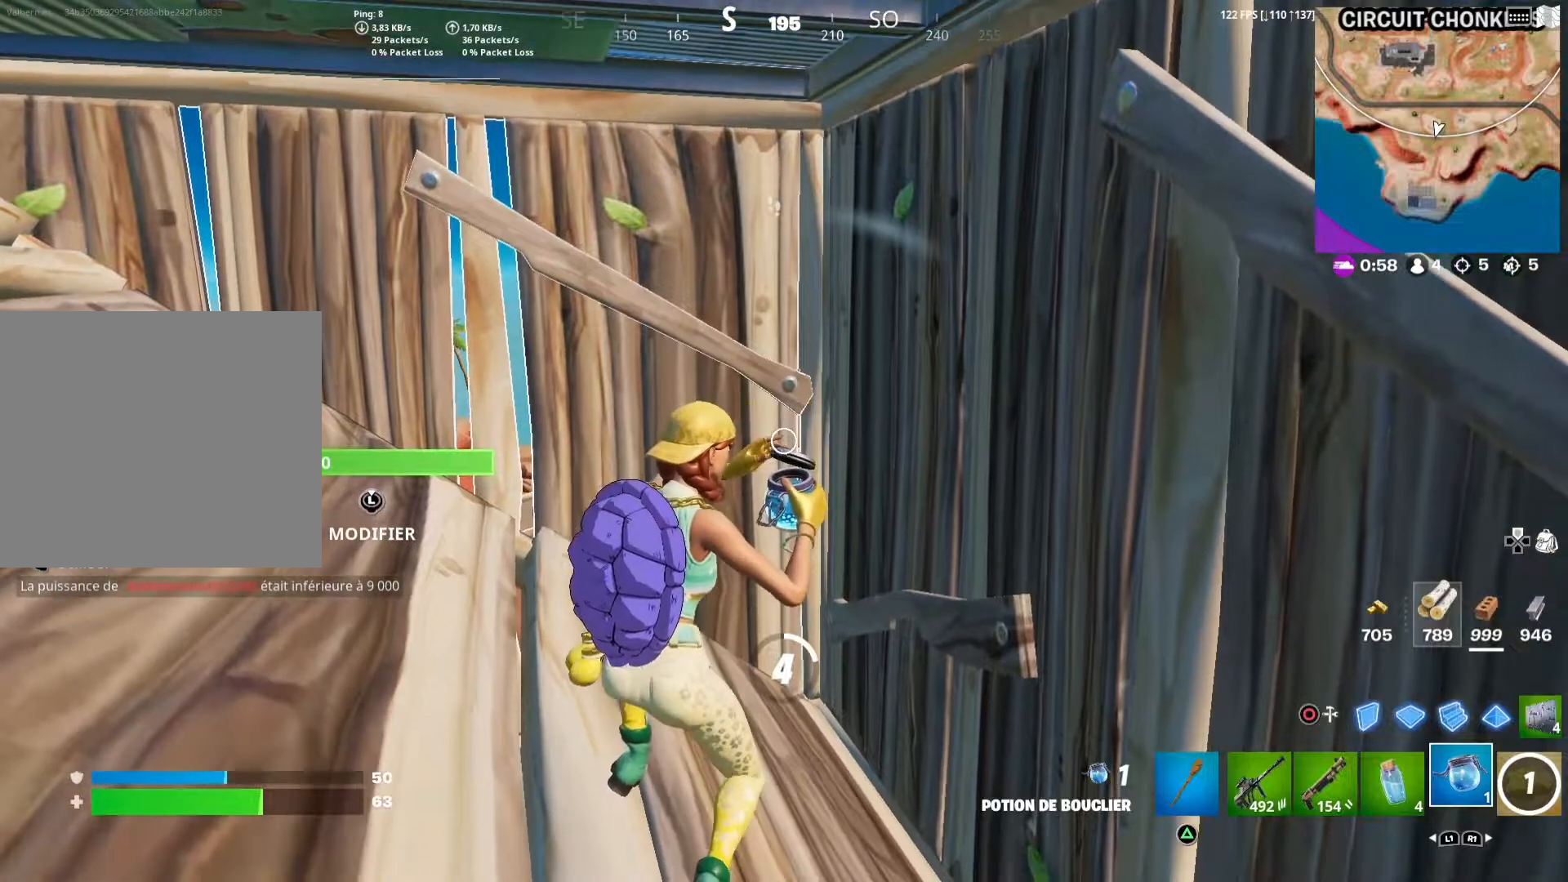
{"buttons": ["R2"], "left_stick": "center", "right_stick": "center", "events": [[67, "right_stick", "left"], [433, "right_stick", "center"]]}
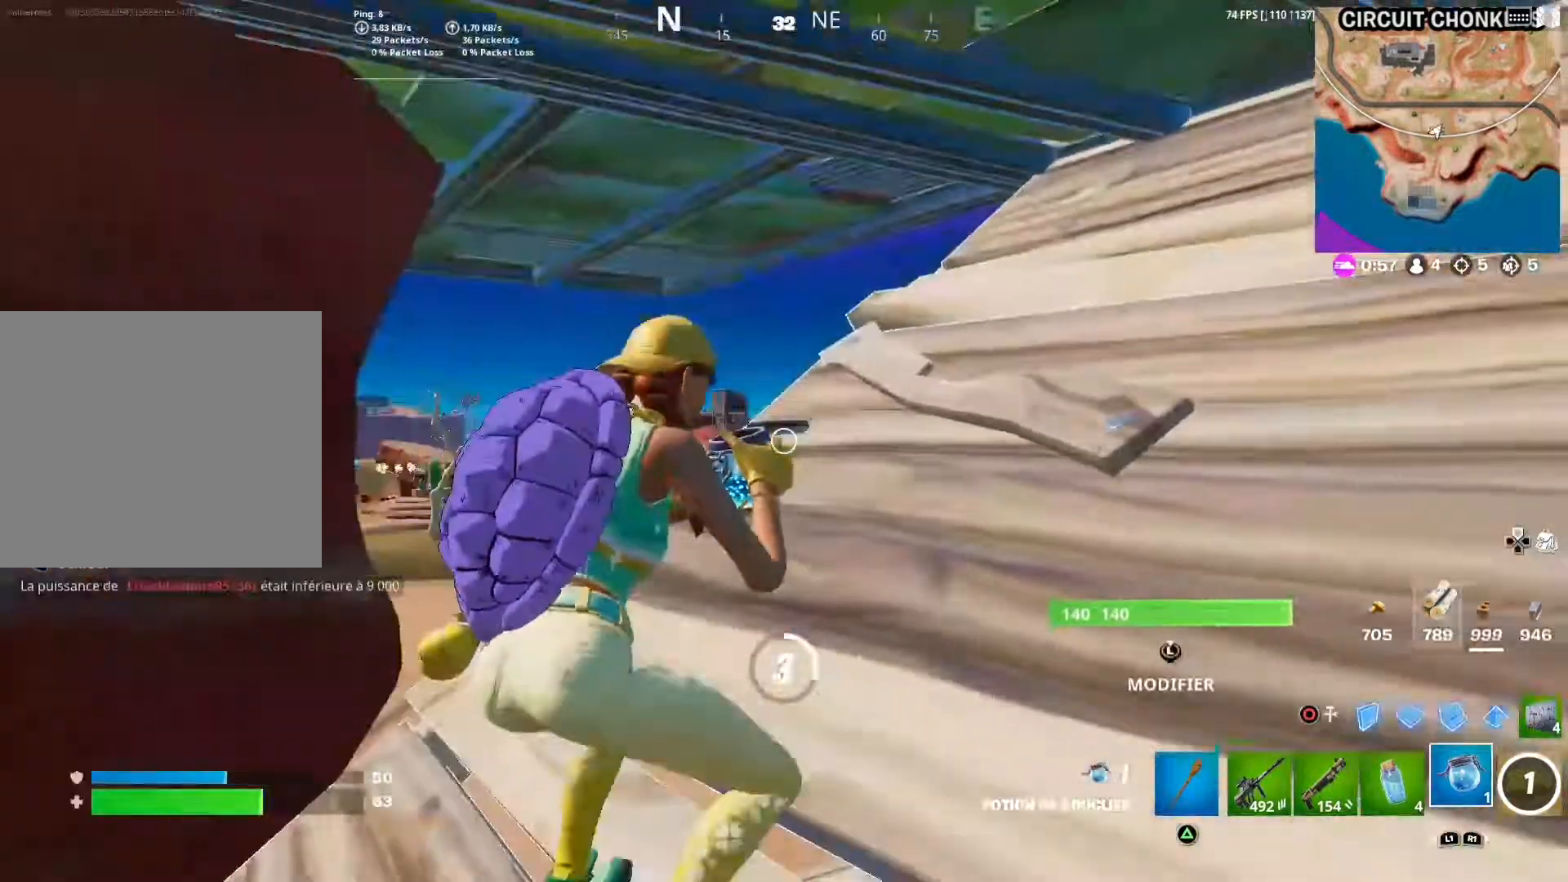
{"buttons": ["R2"], "left_stick": "center", "right_stick": "center", "events": [[300, "right_stick", "left"], [450, "right_stick", "center"]]}
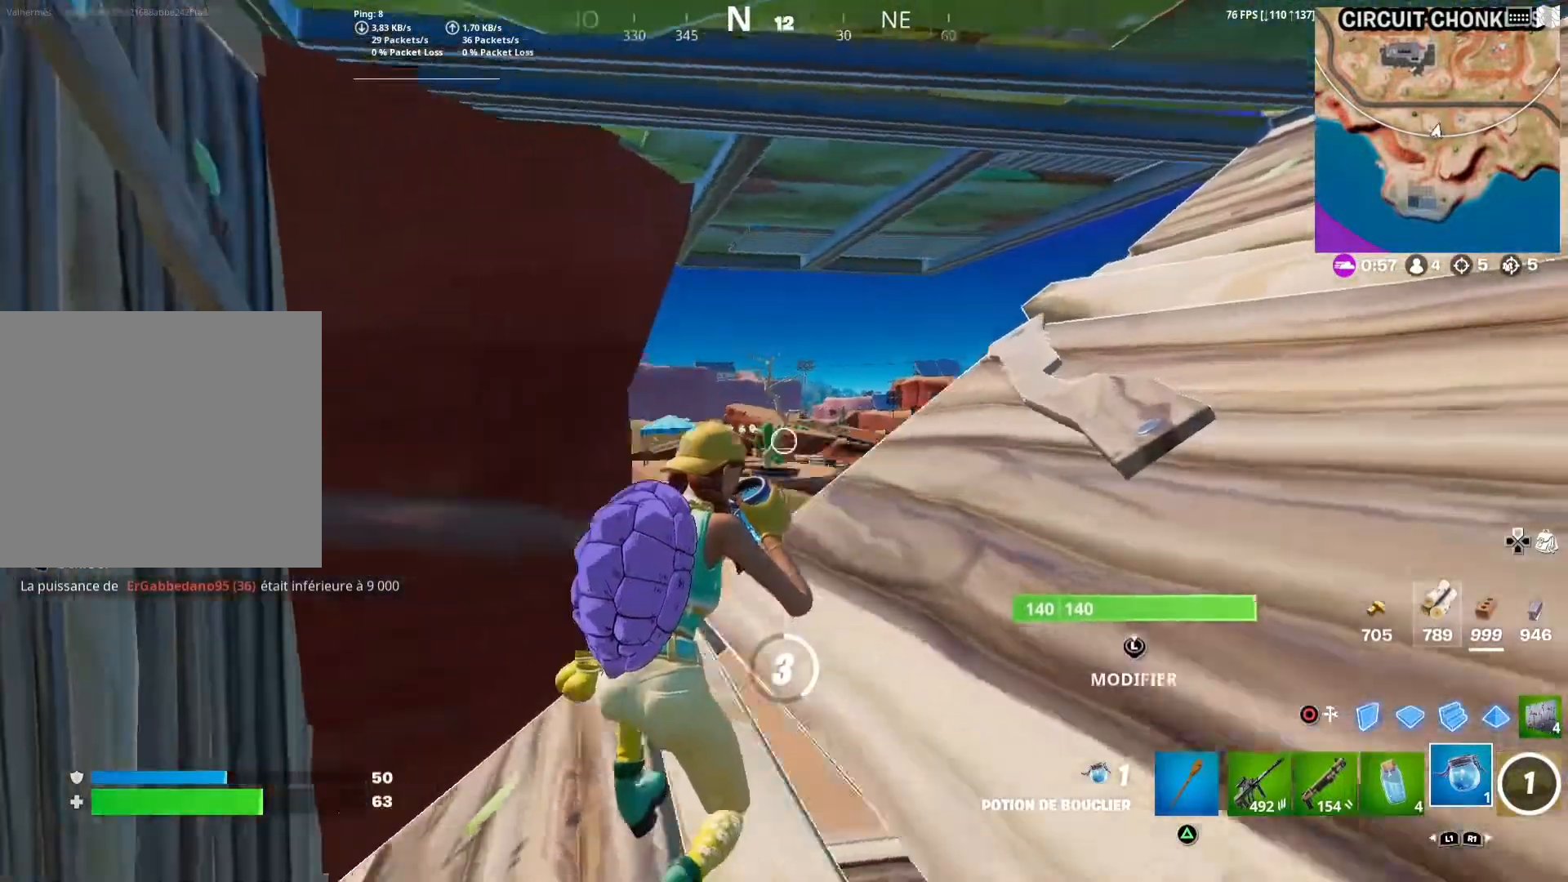
{"buttons": ["R2"], "left_stick": "center", "right_stick": "center", "events": []}
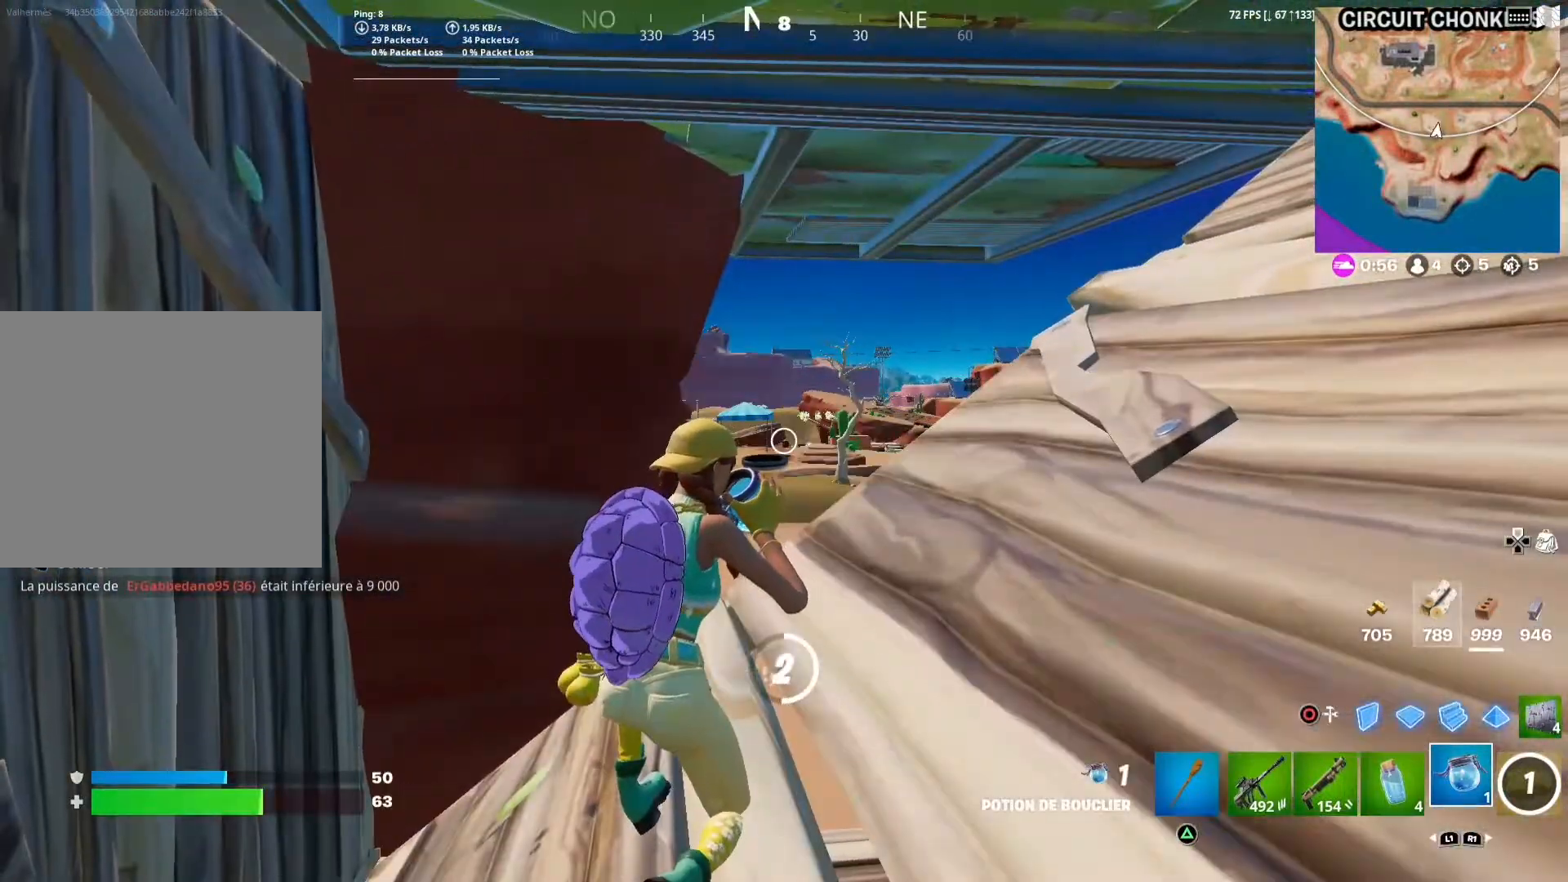
{"buttons": ["R2"], "left_stick": "center", "right_stick": "center", "events": []}
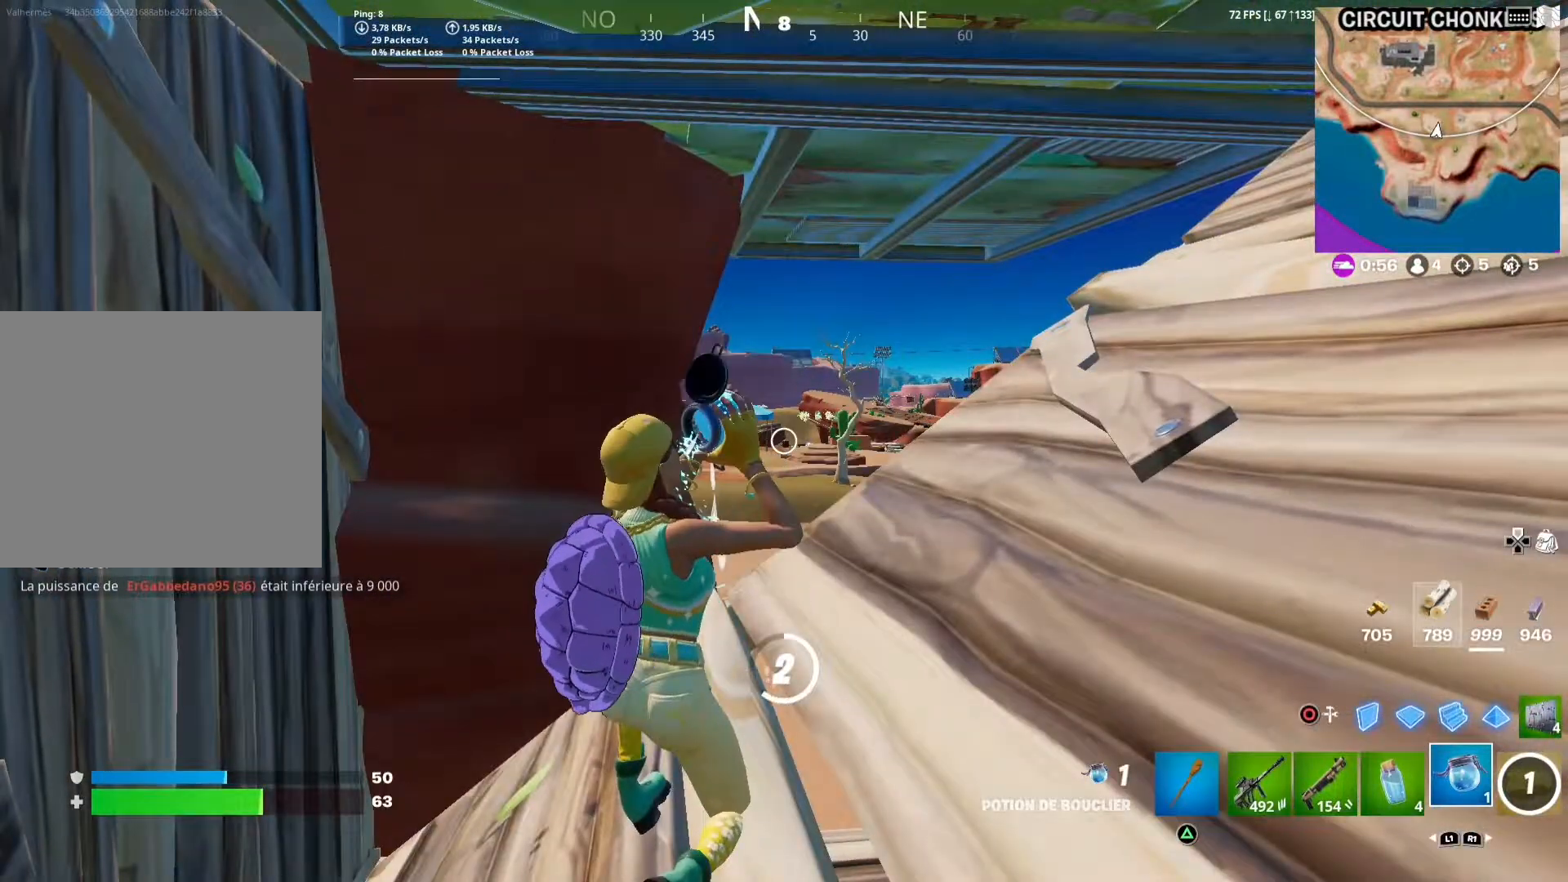
{"buttons": ["R2"], "left_stick": "center", "right_stick": "center", "events": []}
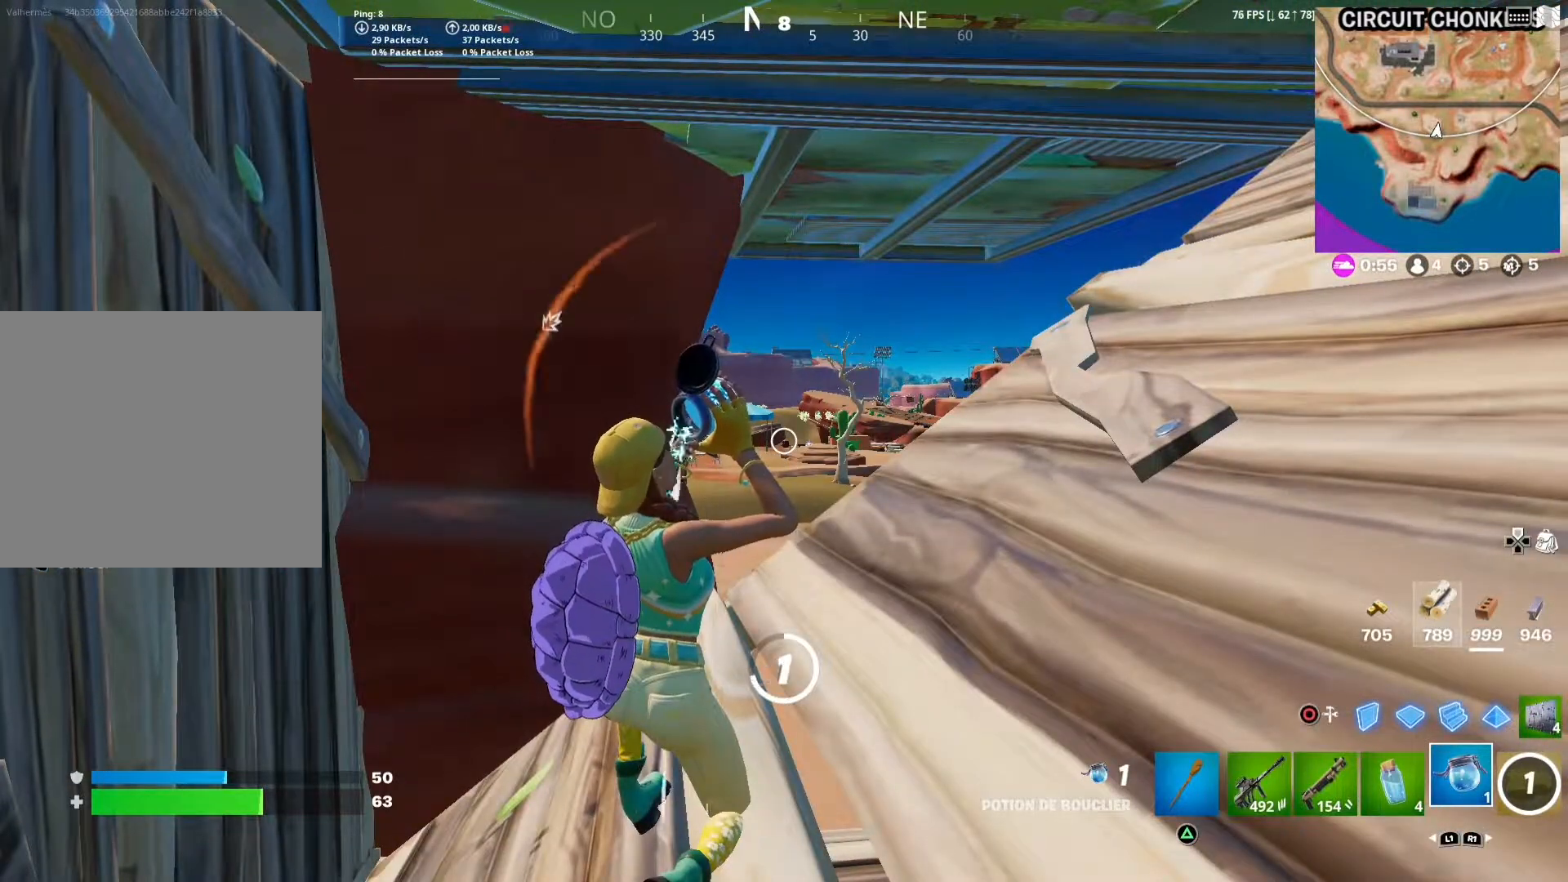
{"buttons": ["R2"], "left_stick": "center", "right_stick": "center", "events": []}
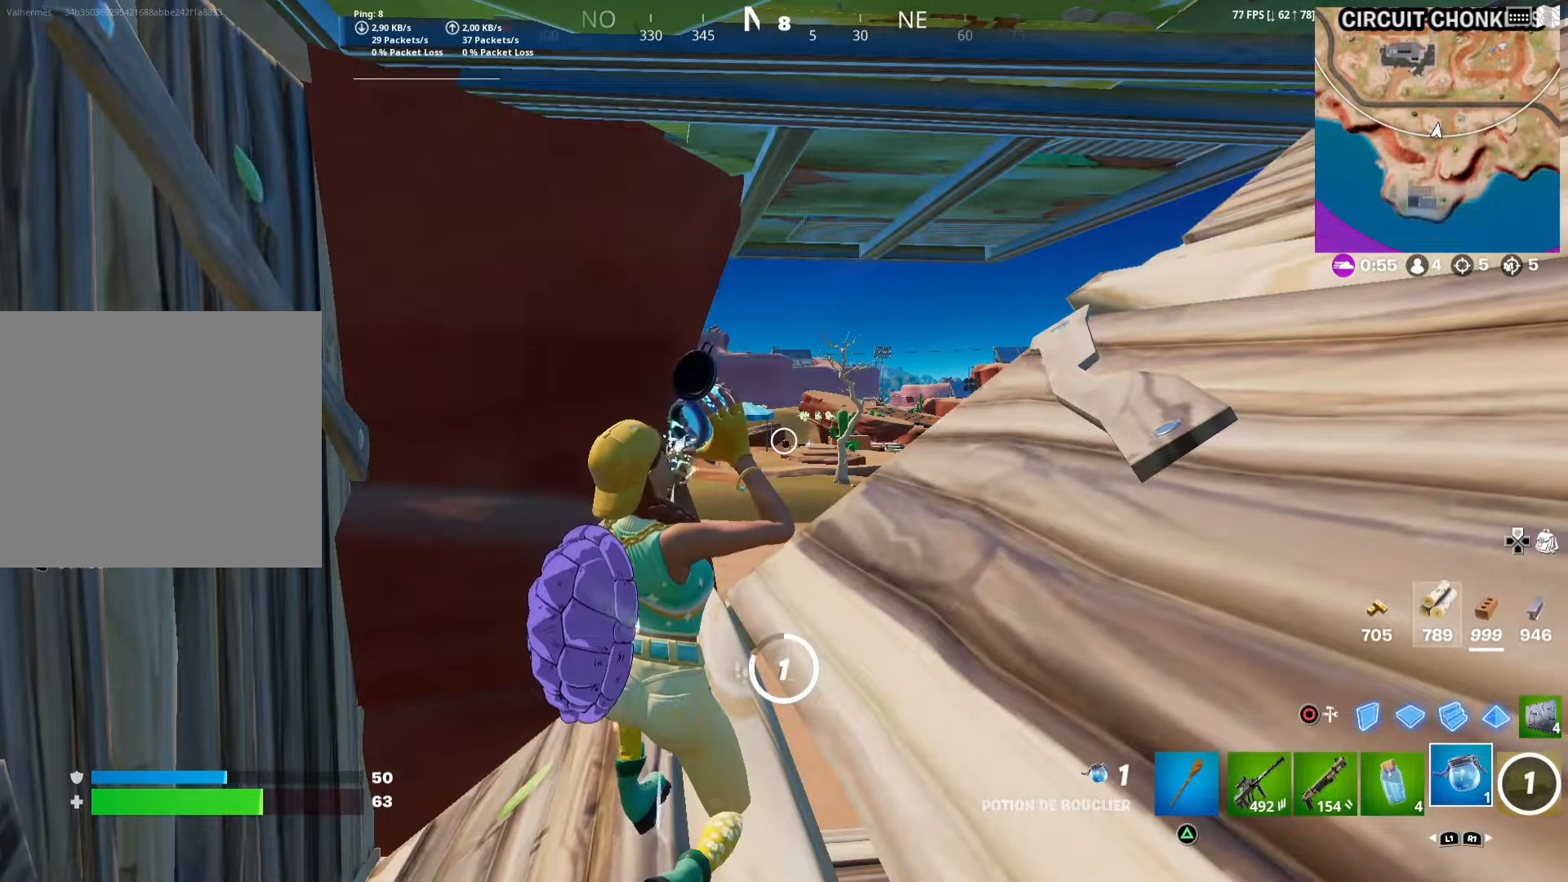
{"buttons": ["R2"], "left_stick": "center", "right_stick": "center", "events": []}
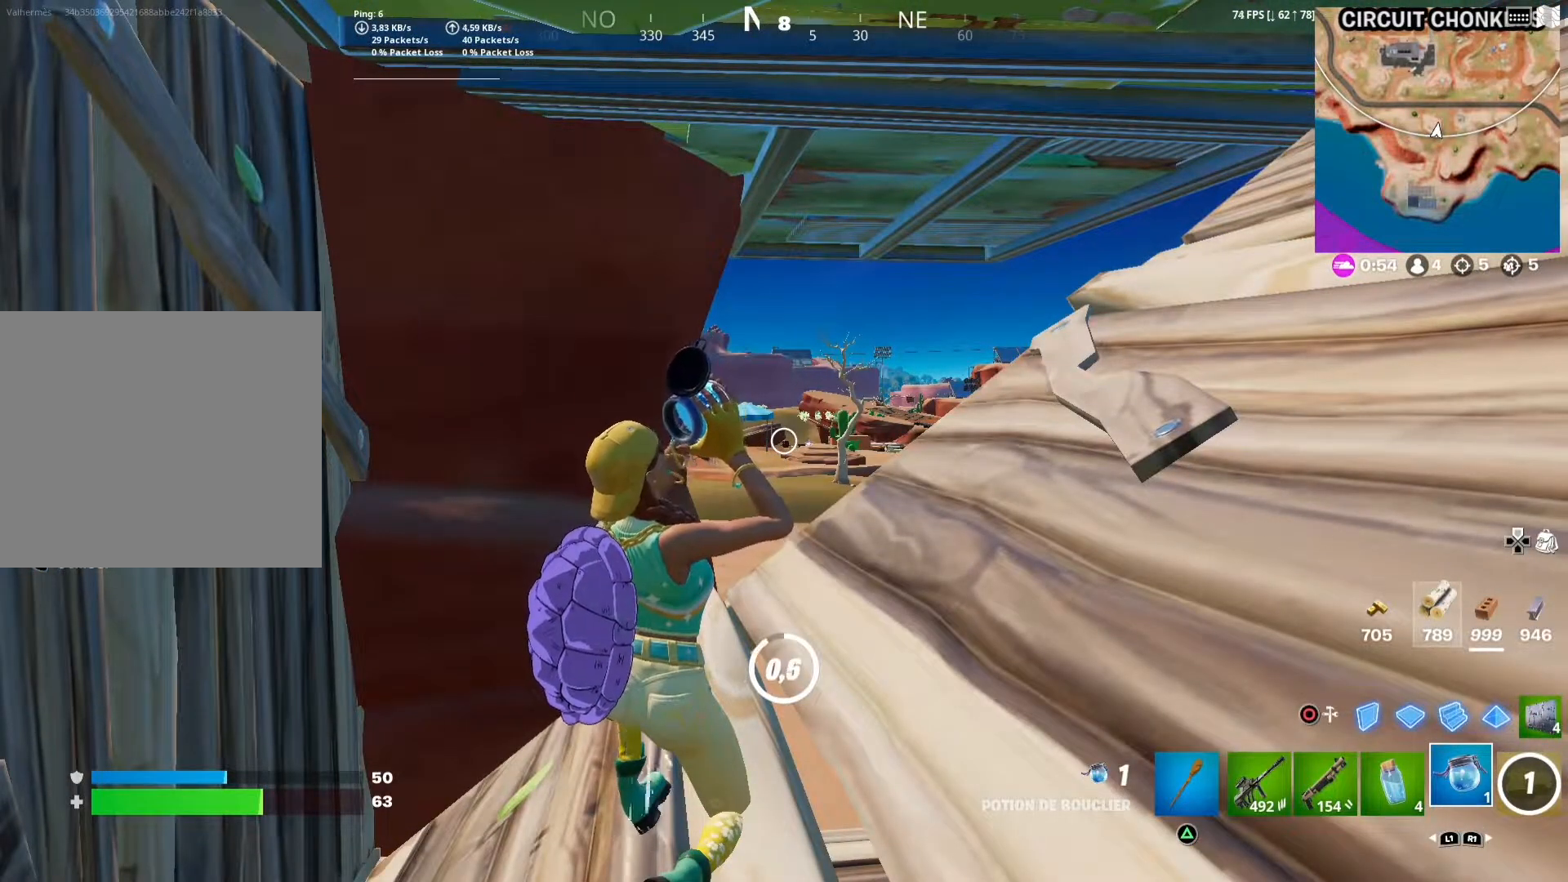
{"buttons": [], "left_stick": "up", "right_stick": "center", "events": [[400, "left_stick", "up"], [433, "R2", "up"]]}
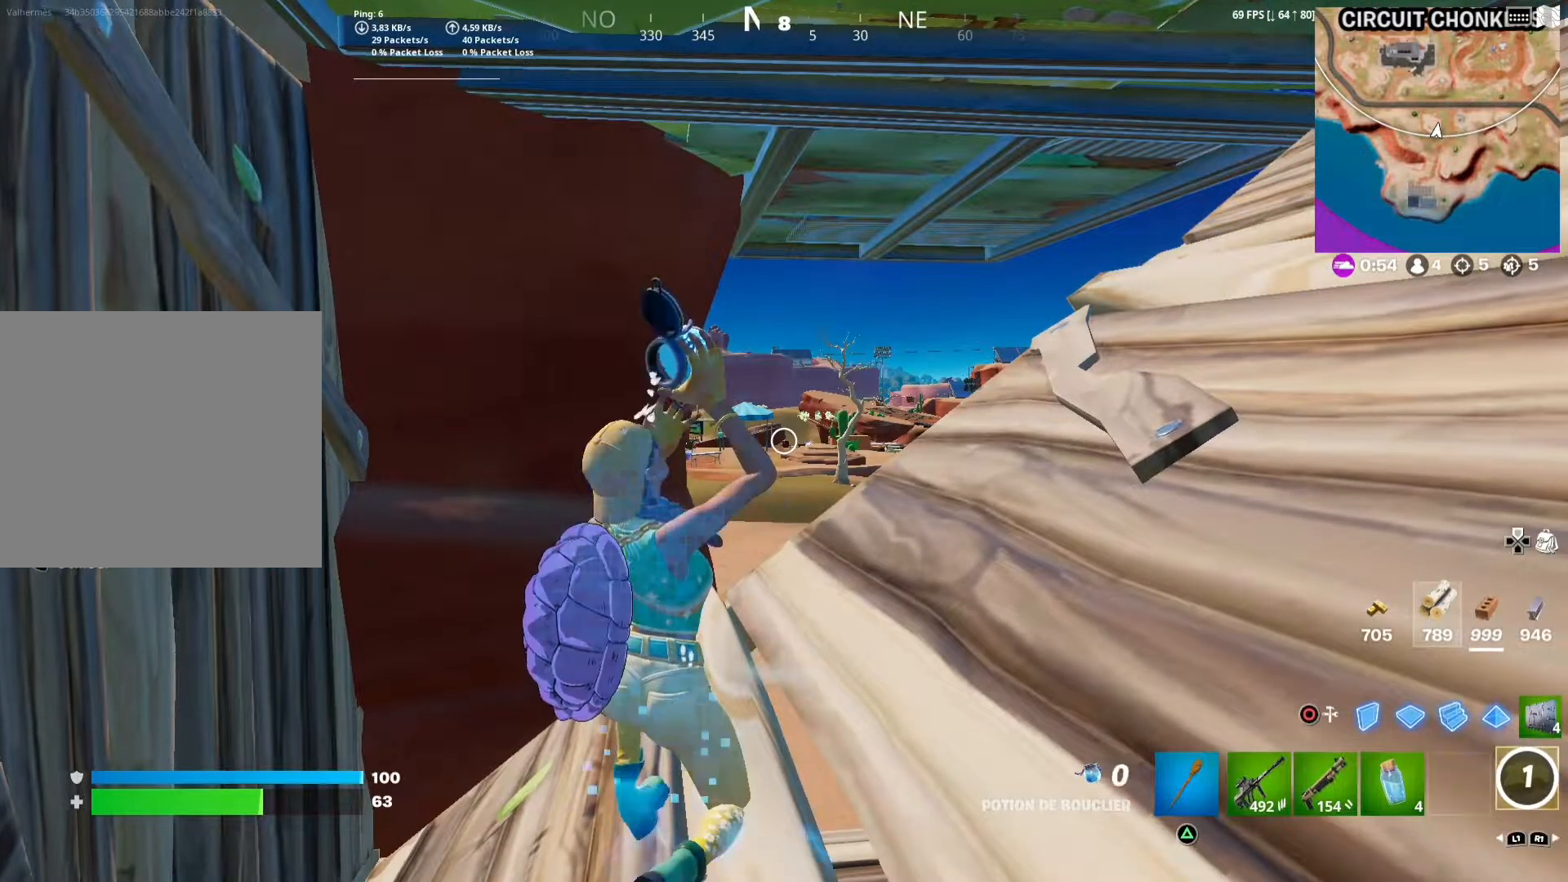
{"buttons": [], "left_stick": "up", "right_stick": "center", "events": [[167, "R1", "down"], [300, "R1", "up"]]}
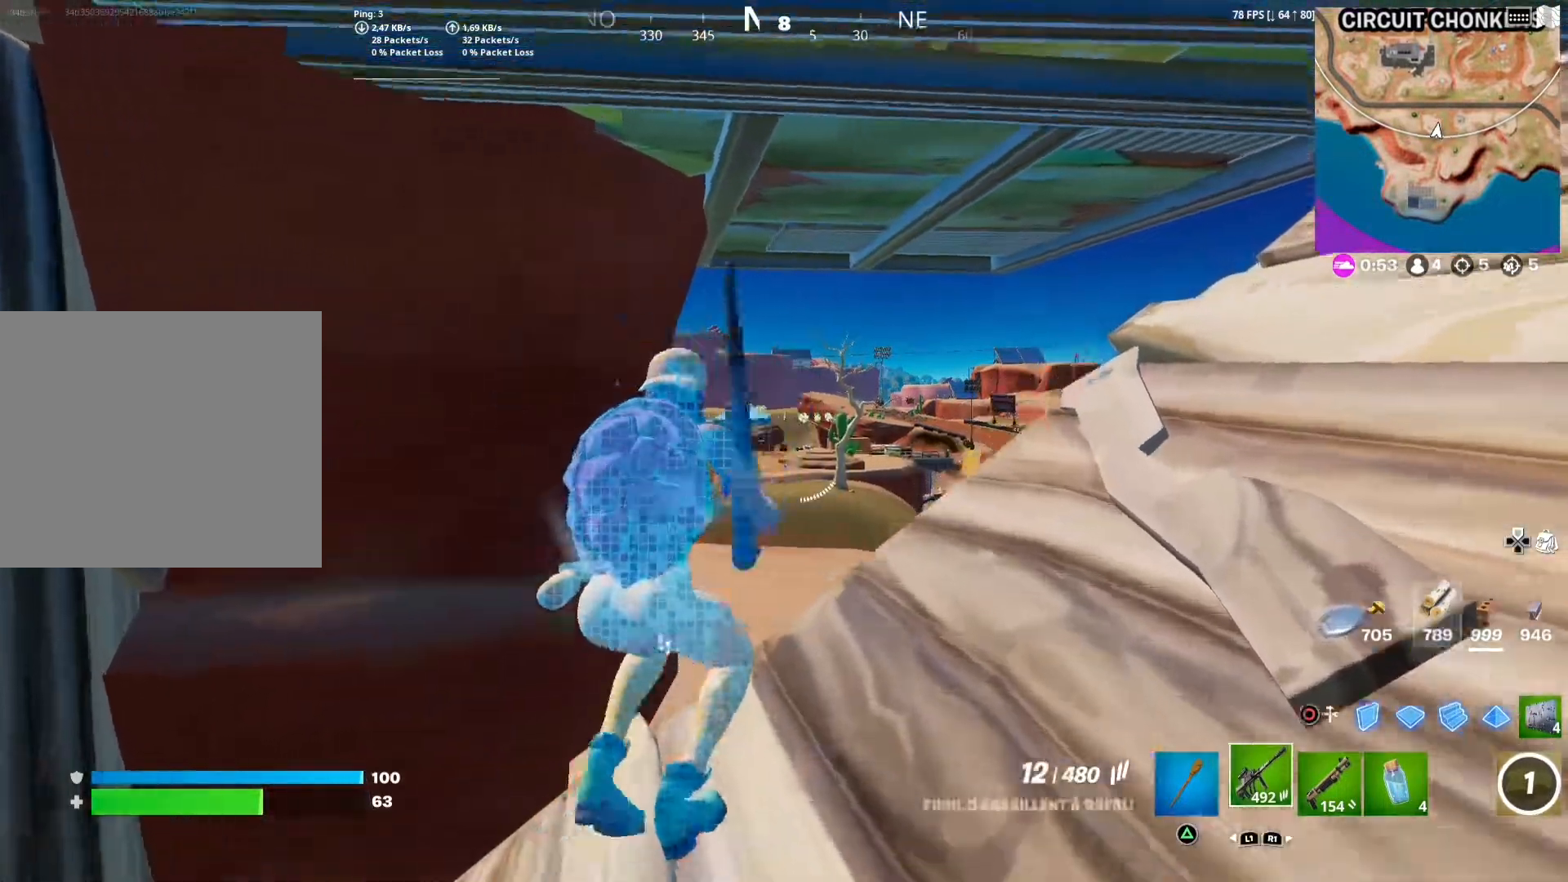
{"buttons": [], "left_stick": "up", "right_stick": "center", "events": [[83, "L1", "down"], [200, "L1", "up"]]}
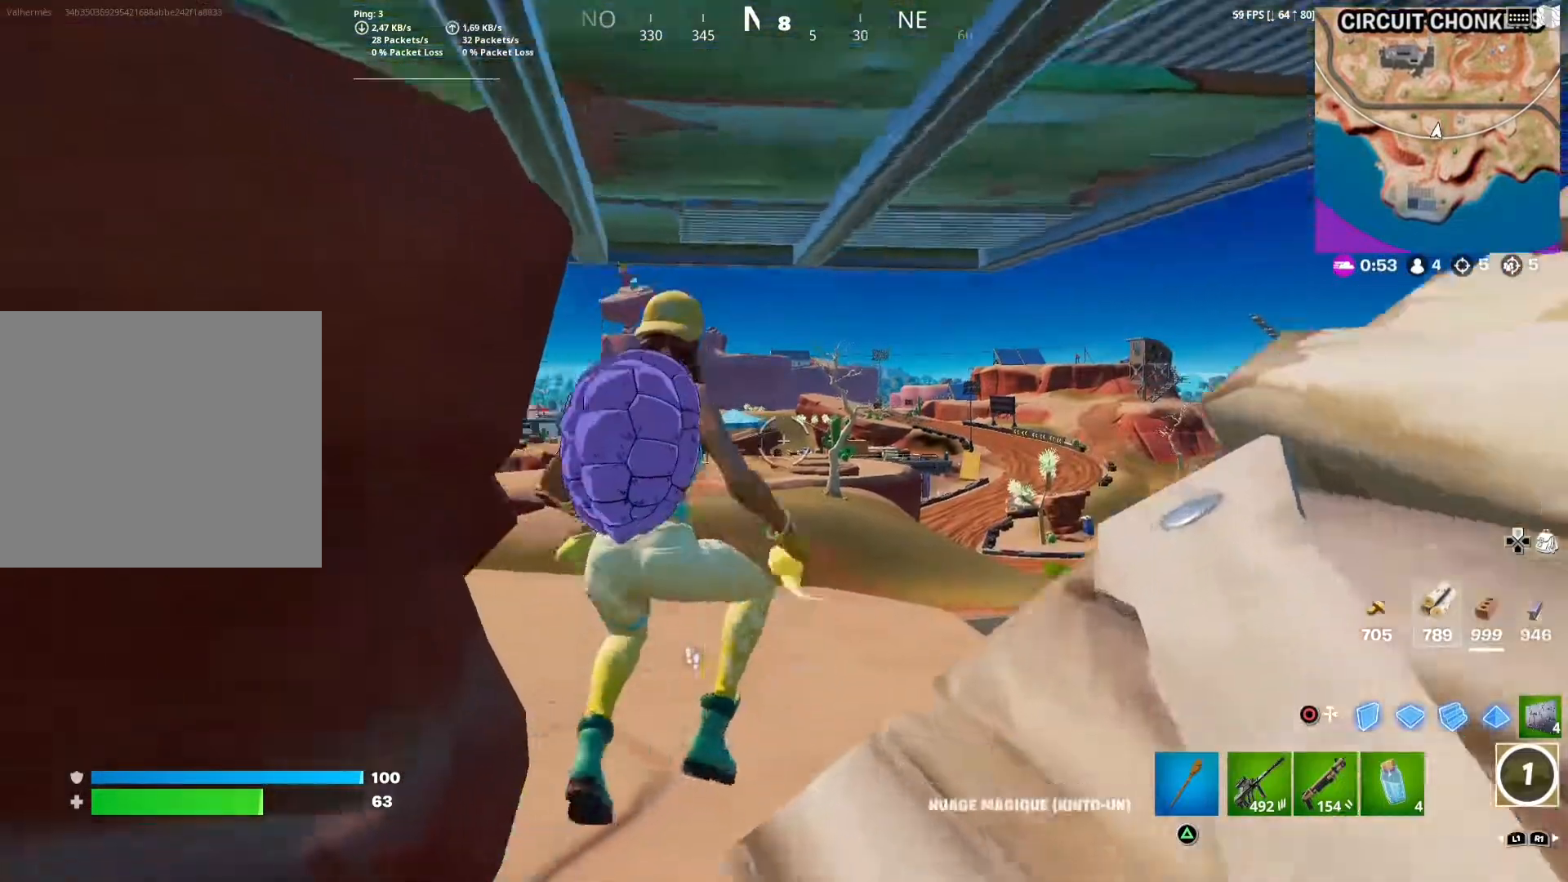
{"buttons": ["R2"], "left_stick": "up", "right_stick": "center", "events": [[33, "R2", "down"]]}
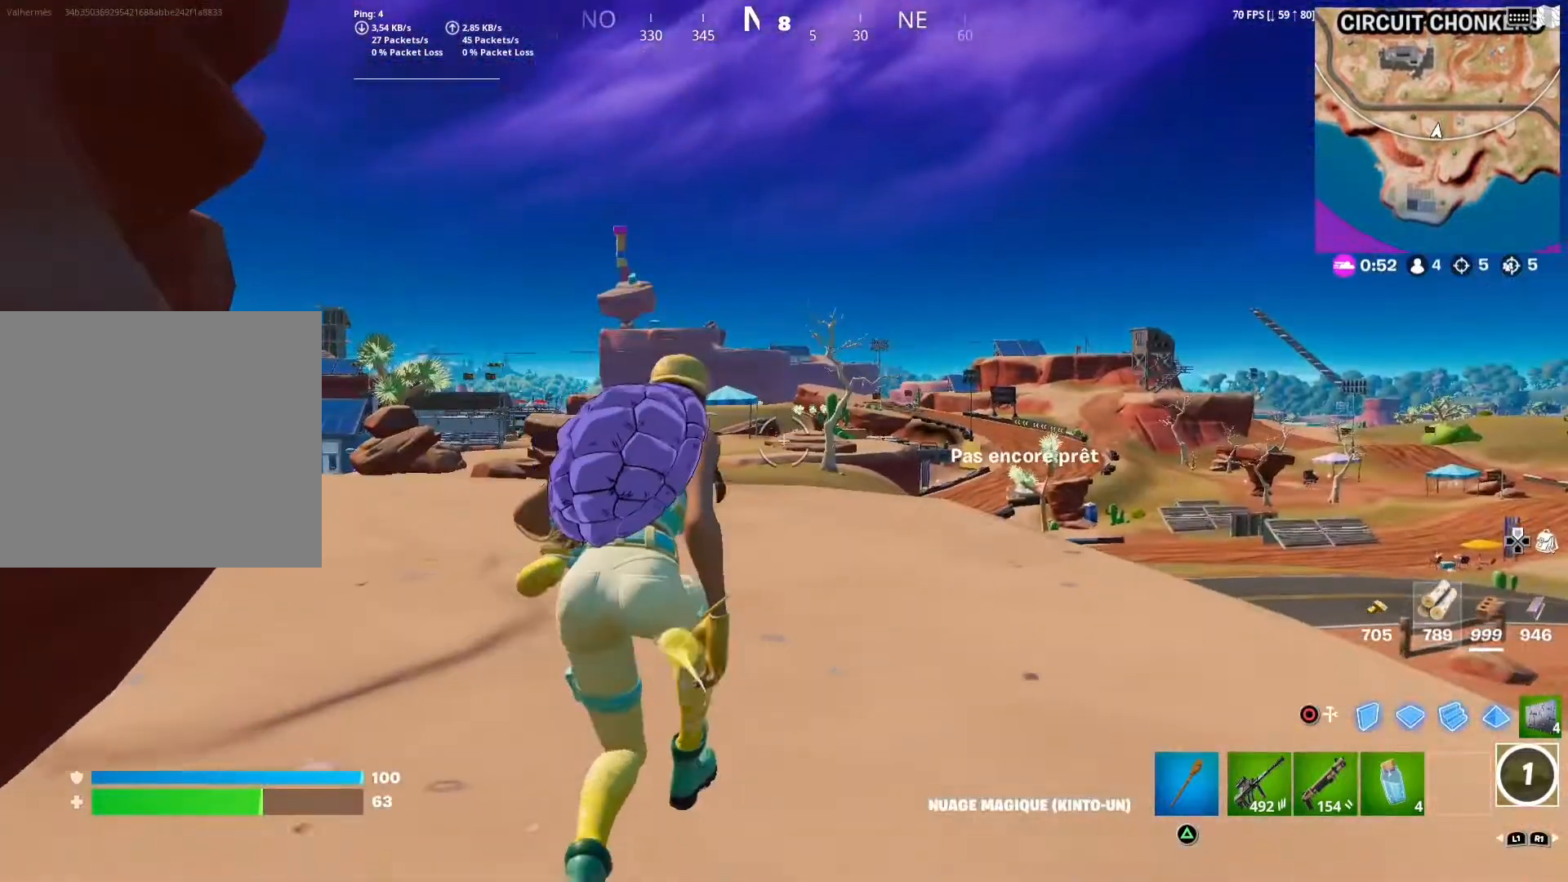
{"buttons": [], "left_stick": "down", "right_stick": "left", "events": [[100, "R2", "up"], [200, "CROSS", "down"], [200, "left_stick", "left"], [300, "CROSS", "up"], [300, "left_stick", "down"], [467, "right_stick", "left"]]}
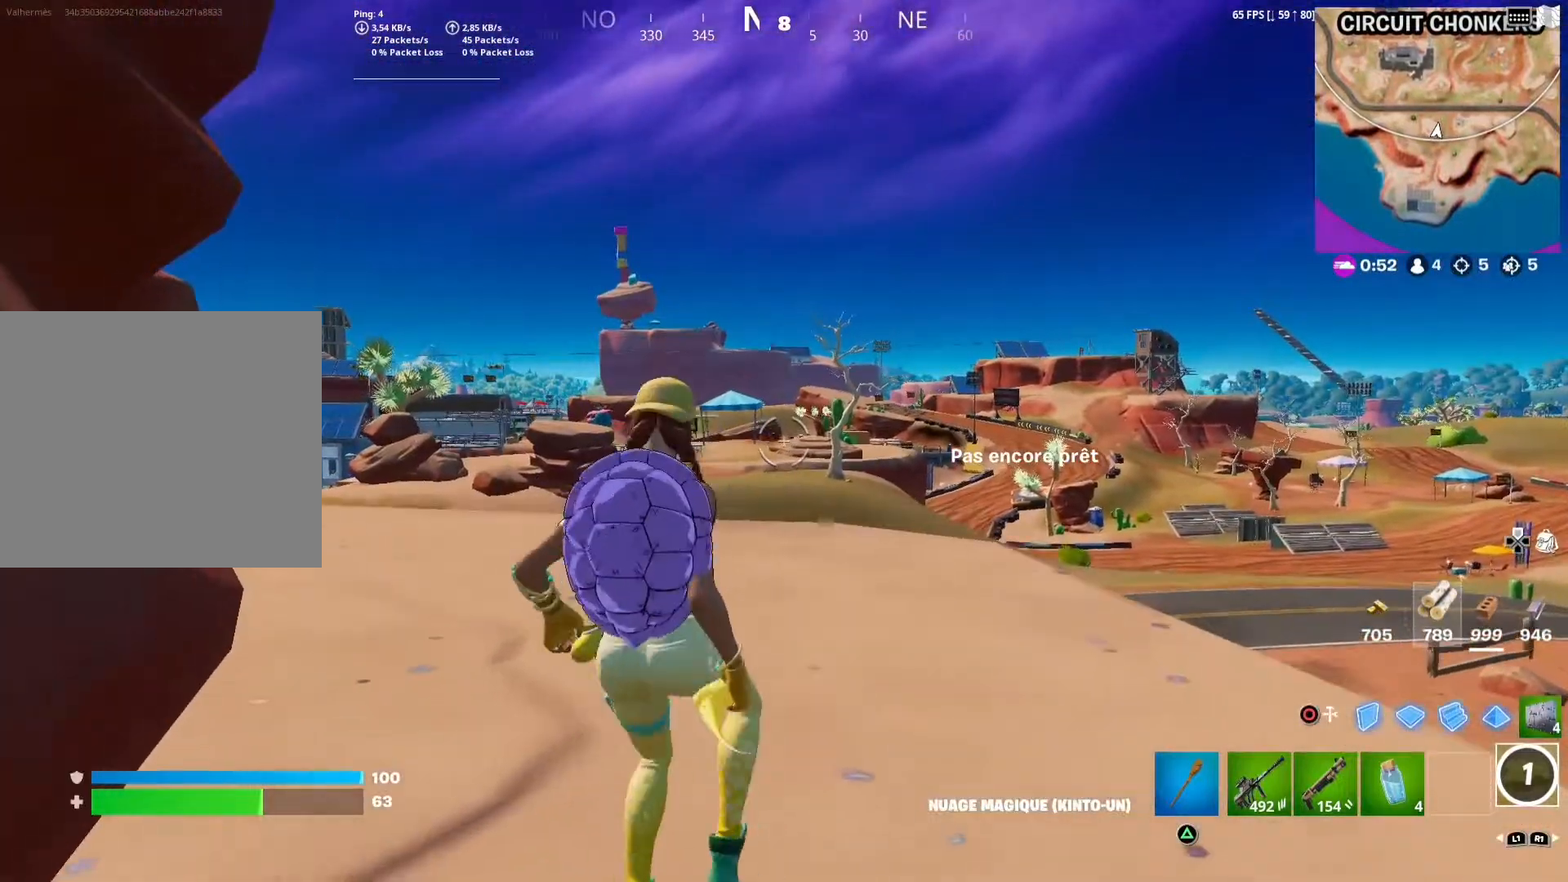
{"buttons": [], "left_stick": "down", "right_stick": "left", "events": [[133, "right_stick", "center"], [167, "L1", "down"], [200, "left_stick", "left"], [317, "L1", "up"], [417, "right_stick", "left"], [467, "left_stick", "down"]]}
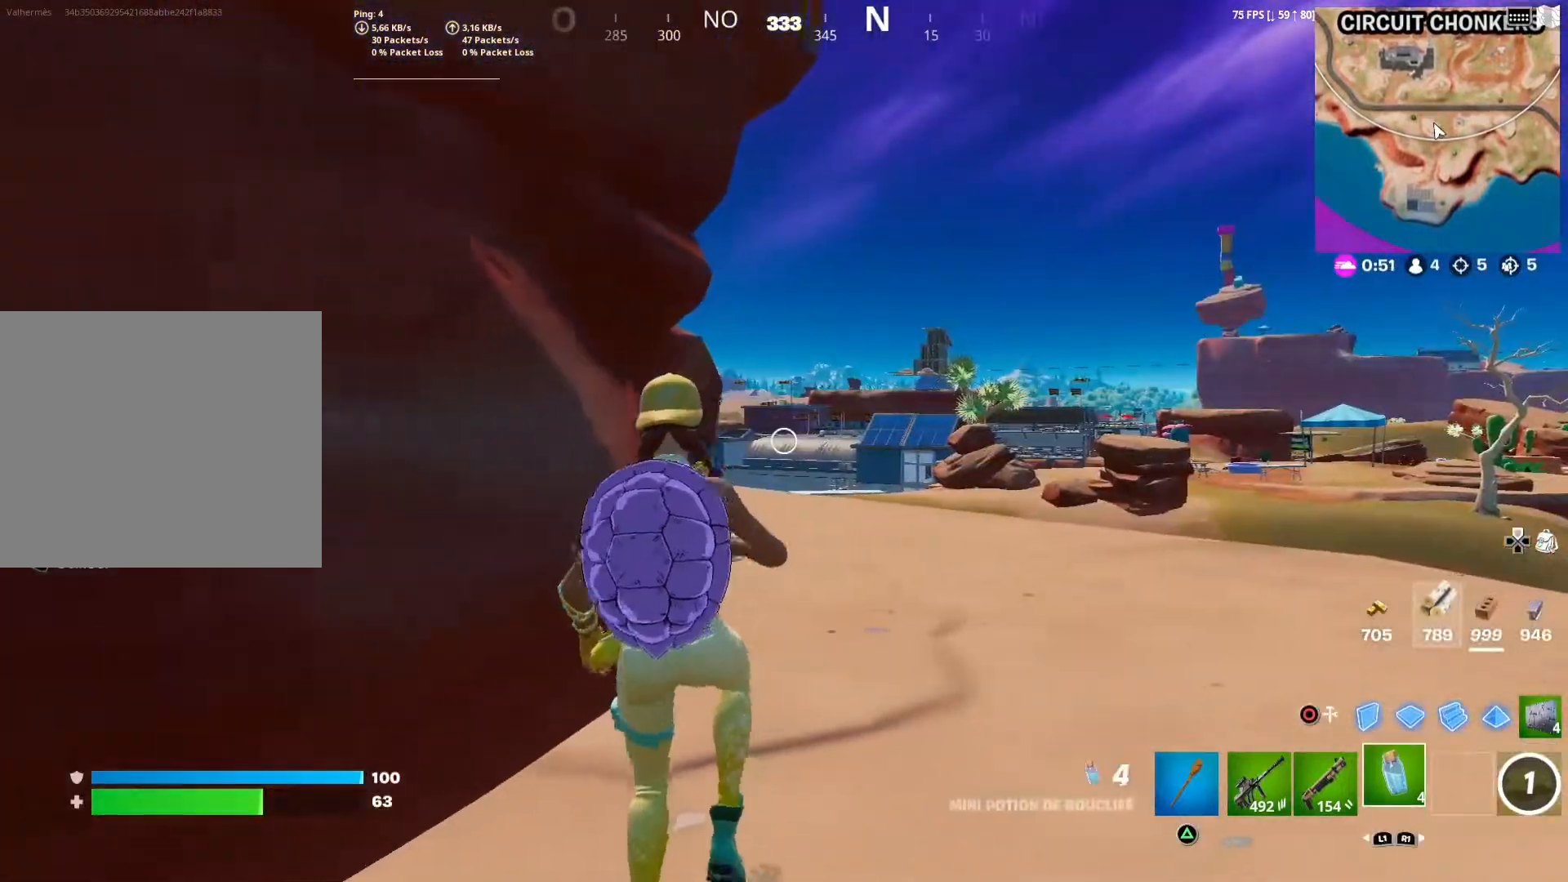
{"buttons": ["SQUARE"], "left_stick": "right", "right_stick": "center", "events": [[33, "L1", "down"], [100, "right_stick", "center"], [200, "L1", "up"], [250, "left_stick", "center"], [300, "SQUARE", "down"], [383, "SQUARE", "up"], [467, "SQUARE", "down"], [500, "left_stick", "right"]]}
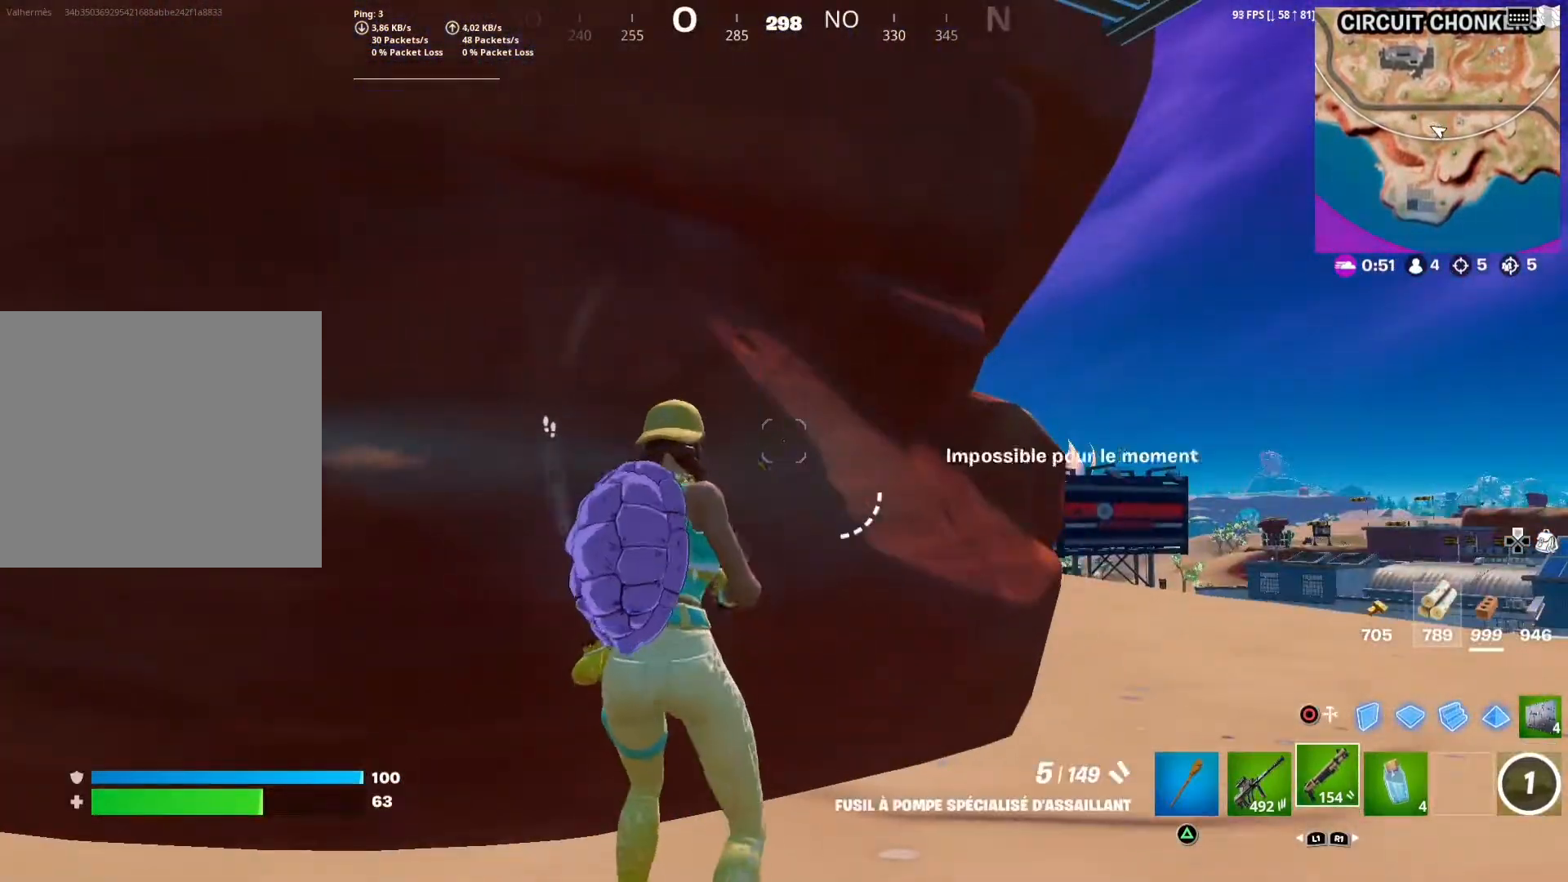
{"buttons": ["L1"], "left_stick": "up-right", "right_stick": "left", "events": [[50, "SQUARE", "up"], [150, "SQUARE", "down"], [217, "SQUARE", "up"], [317, "left_stick", "up-right"], [400, "right_stick", "left"], [450, "L1", "down"]]}
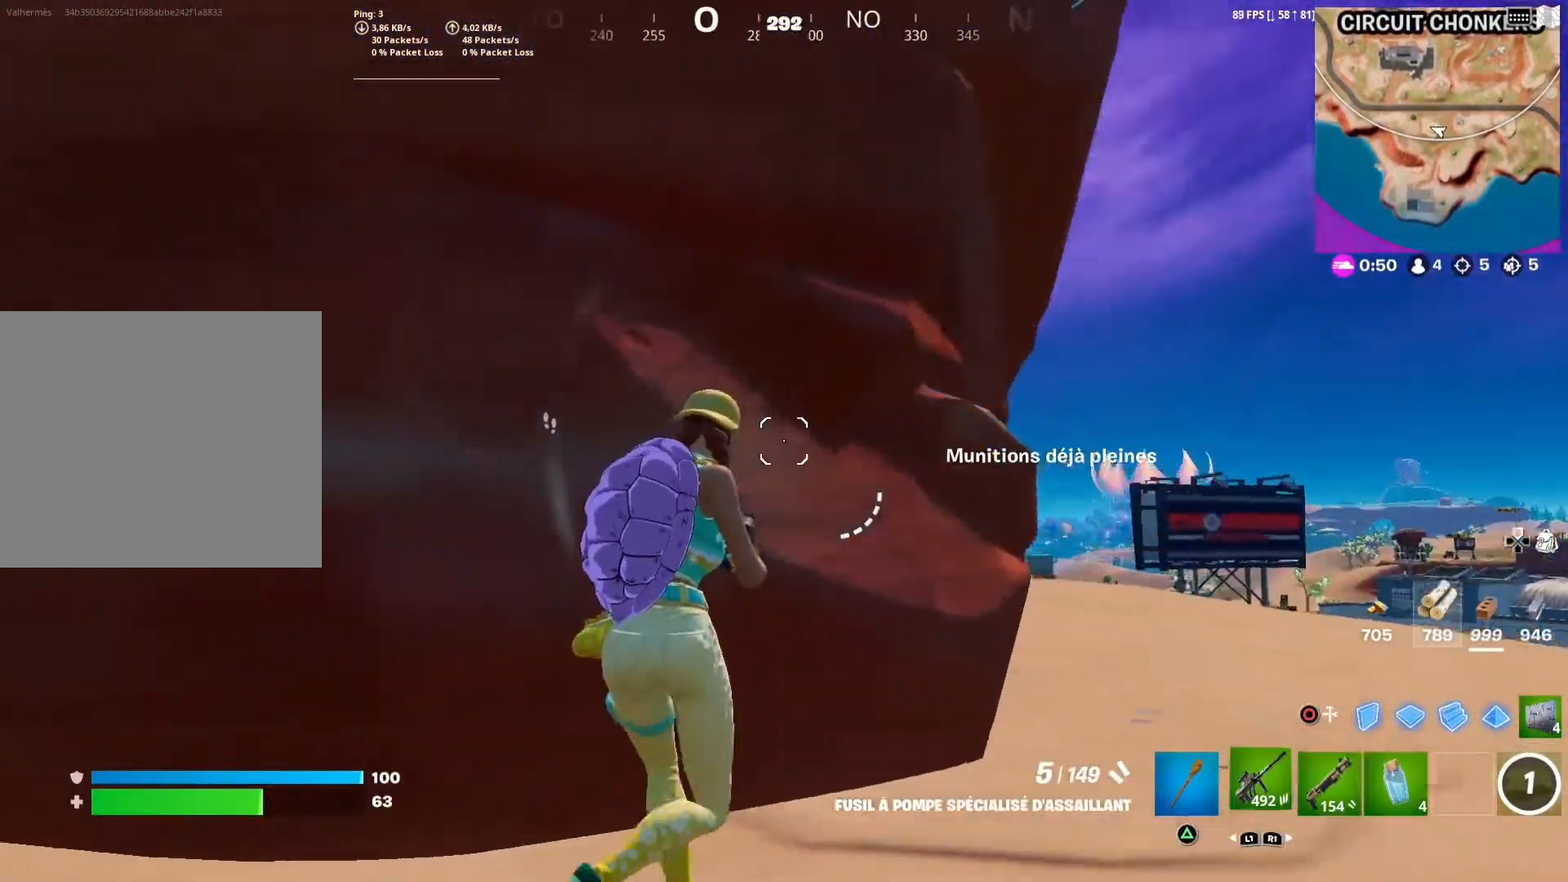
{"buttons": ["SQUARE"], "left_stick": "center", "right_stick": "center", "events": [[67, "left_stick", "center"], [117, "L1", "up"], [150, "left_stick", "down-left"], [150, "right_stick", "center"], [283, "SQUARE", "down"], [333, "left_stick", "down"], [367, "SQUARE", "up"], [467, "SQUARE", "down"], [500, "left_stick", "center"]]}
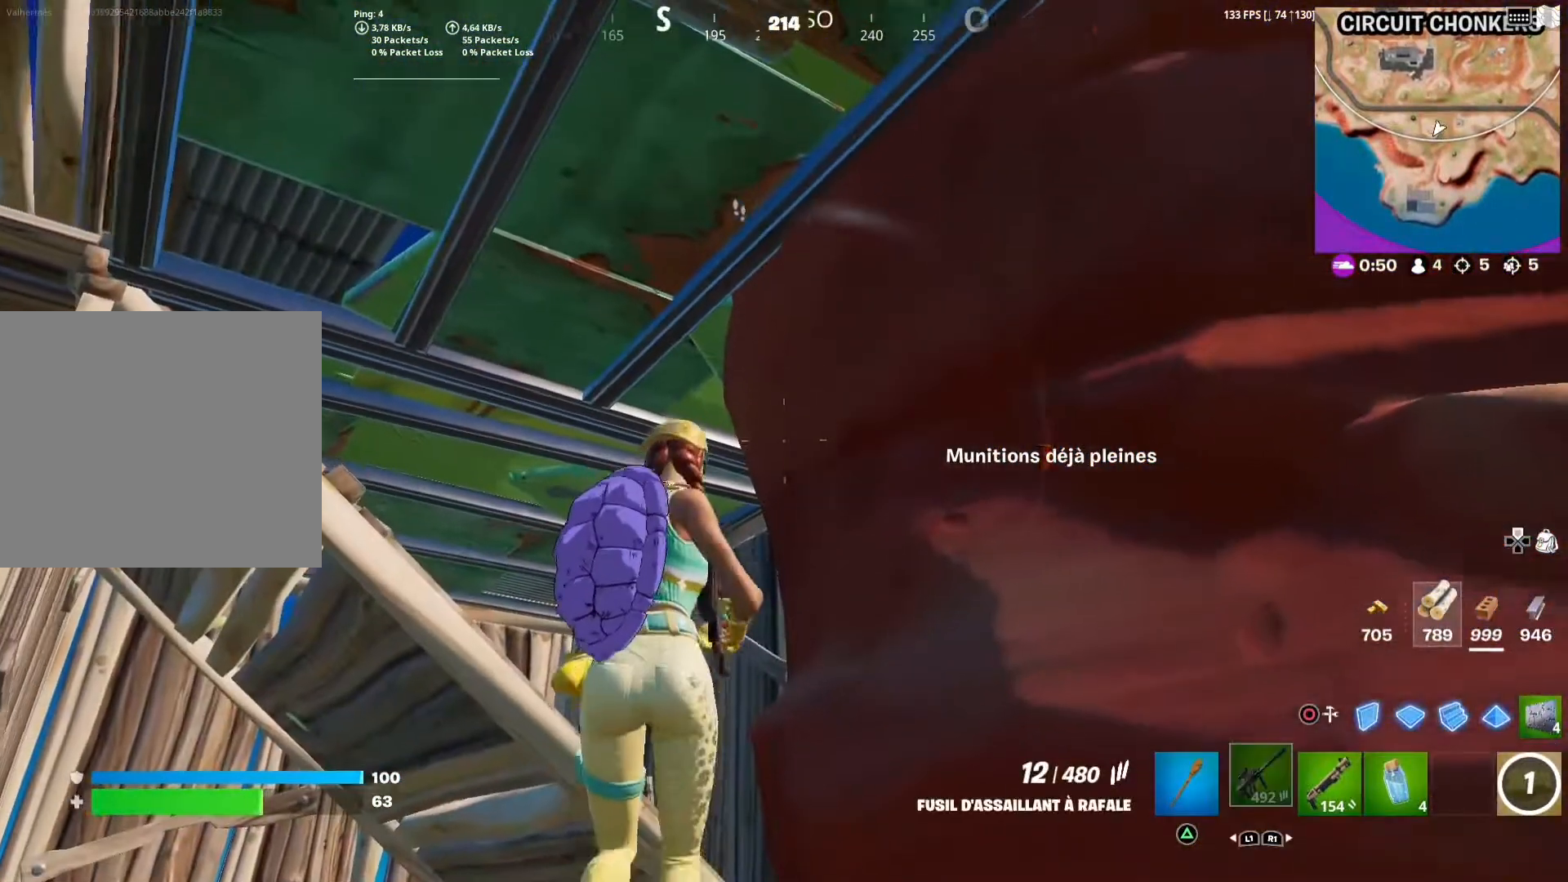
{"buttons": [], "left_stick": "down", "right_stick": "center", "events": [[50, "SQUARE", "up"], [117, "left_stick", "up-left"], [183, "right_stick", "up-left"], [283, "left_stick", "down-left"], [367, "right_stick", "center"], [500, "left_stick", "down"]]}
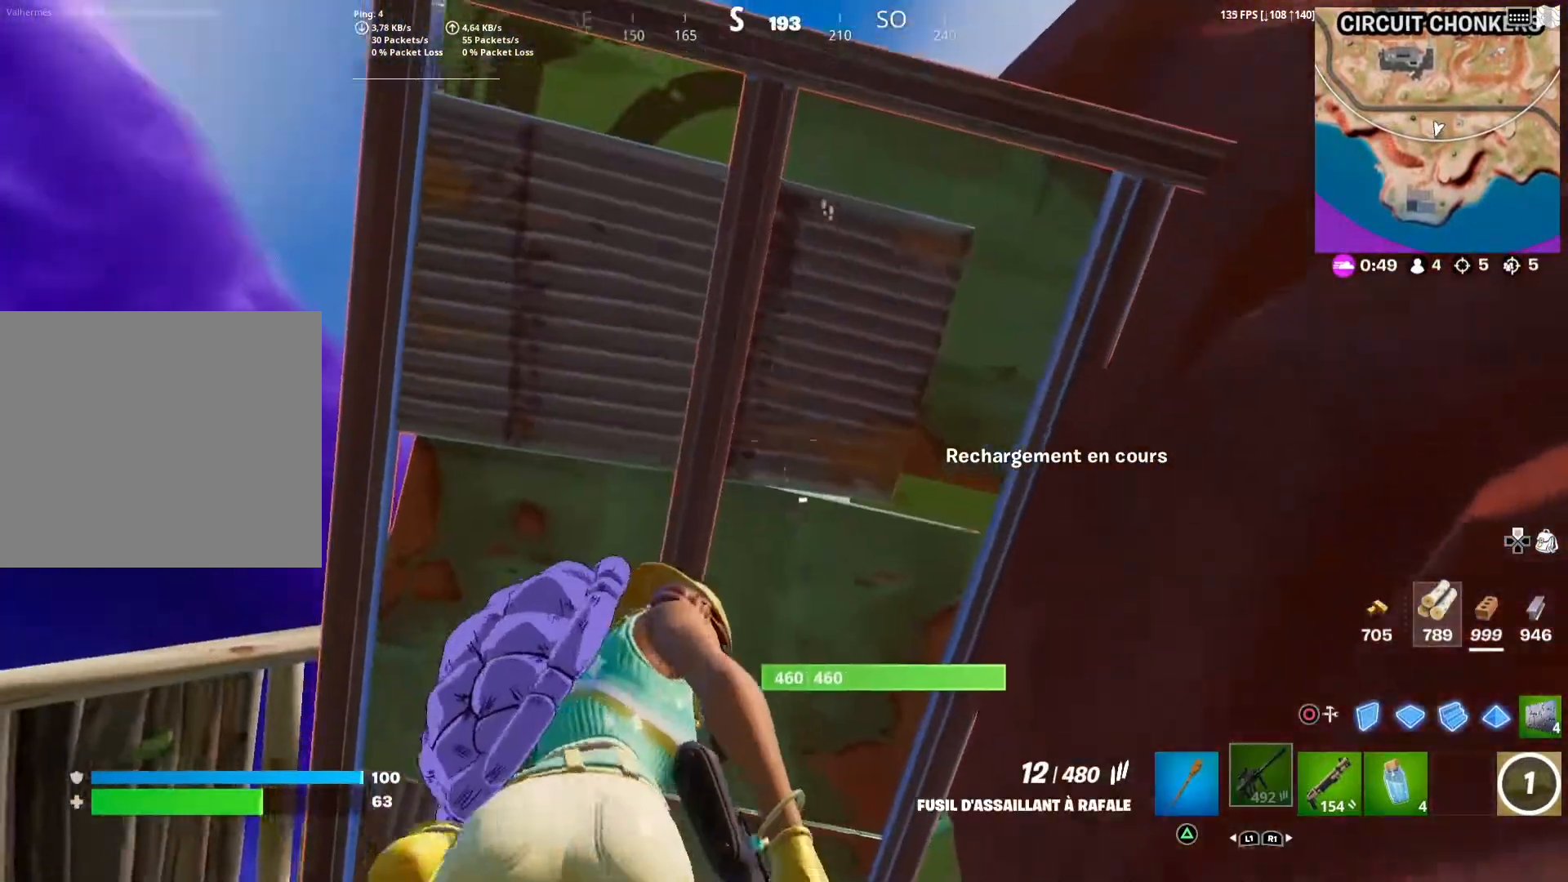
{"buttons": [], "left_stick": "down", "right_stick": "center", "events": [[133, "left_stick", "center"], [433, "left_stick", "down"]]}